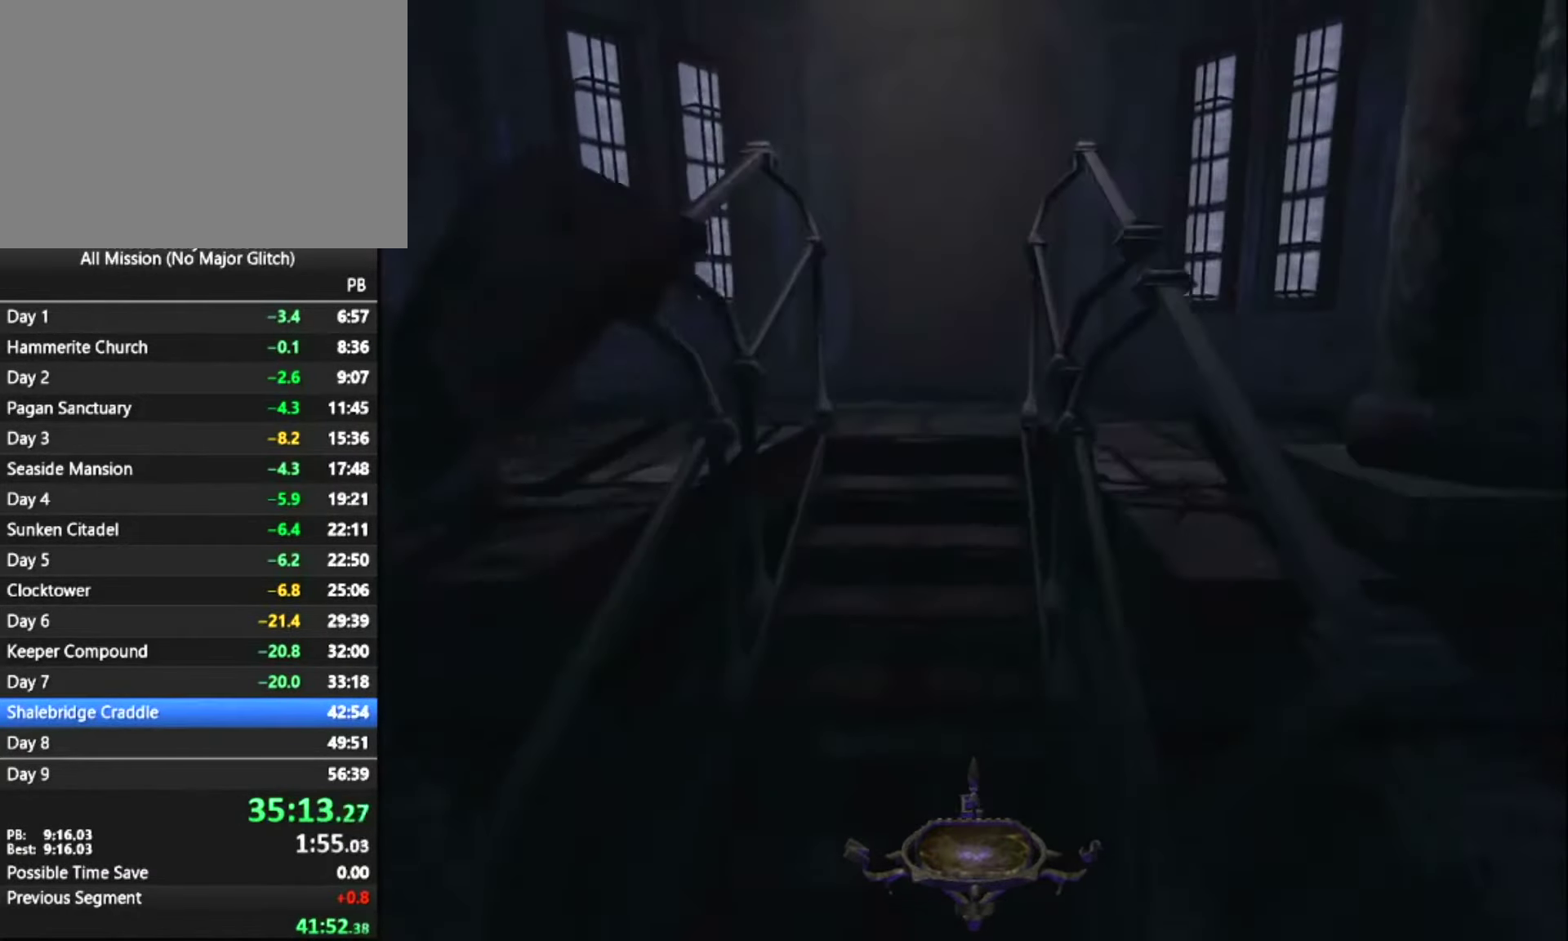
Gameplay with keyboard and mouse; each line is a JSON object with the keys and mouse buttons held at the frame after it. "events" lists presses ("down") and releases ("up") of "1", "2", "3", "4", "5", "a", "alt", "c", "ctrl", "d", "e", "escape", "f", "q", "quickload", "quicksave", "quicksave2", "r", "s", "shift", "space", "tab", "v", "w", "x", "z", "mouse_left" and "mouse_right" between this image and that frame as [ms after this image, input, new state], when the widget could be followed in between. "mouse_left", "mouse_right" = the "left", "right" buttons of the "mouse" list. No other keys are recorded. Key names are as the overlay labels them; some are game actions (e.g. jump) rather than physical keys. Not read: mouse_move.
{"keys": ["z"], "mouse": [], "events": []}
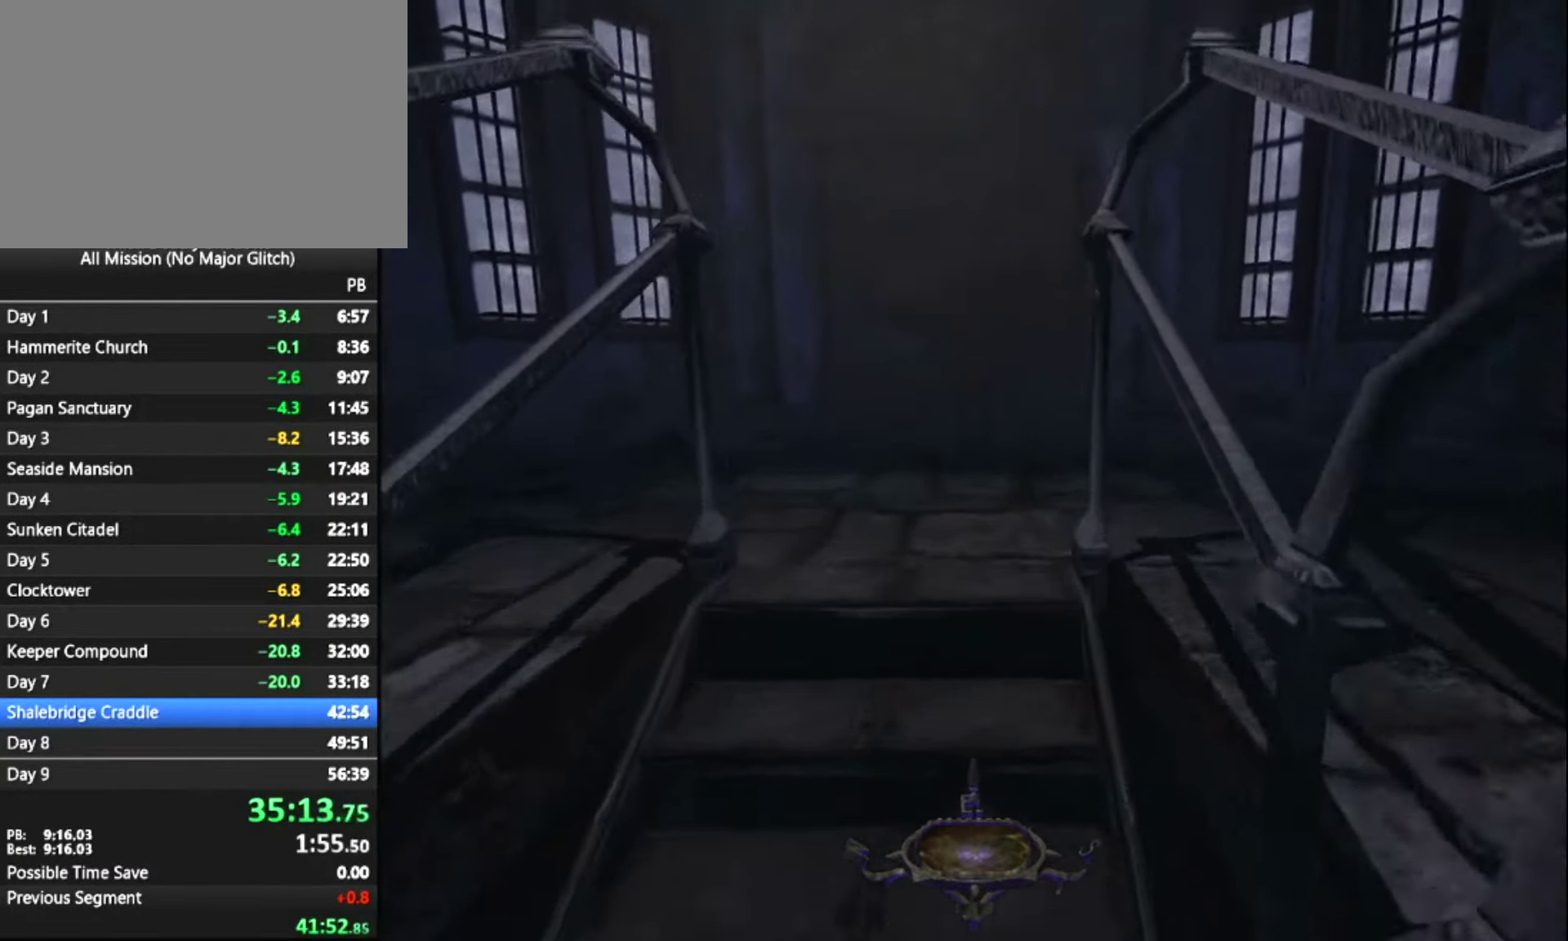
{"keys": ["q", "z"], "mouse": [], "events": [[484, "q", "down"]]}
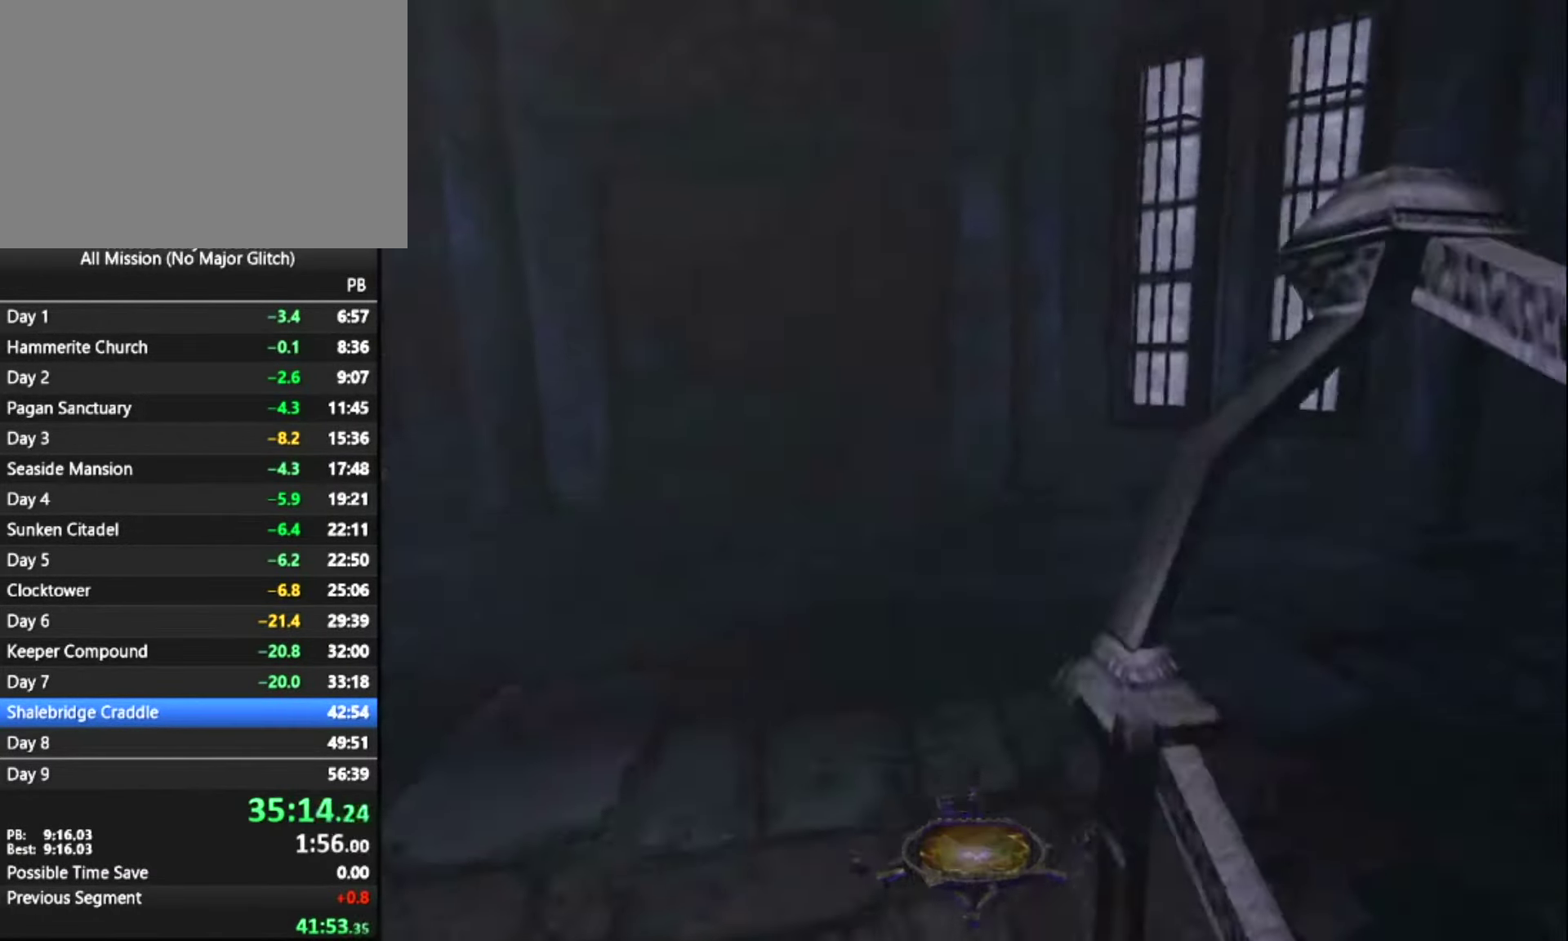
{"keys": ["z"], "mouse": [], "events": [[400, "q", "up"]]}
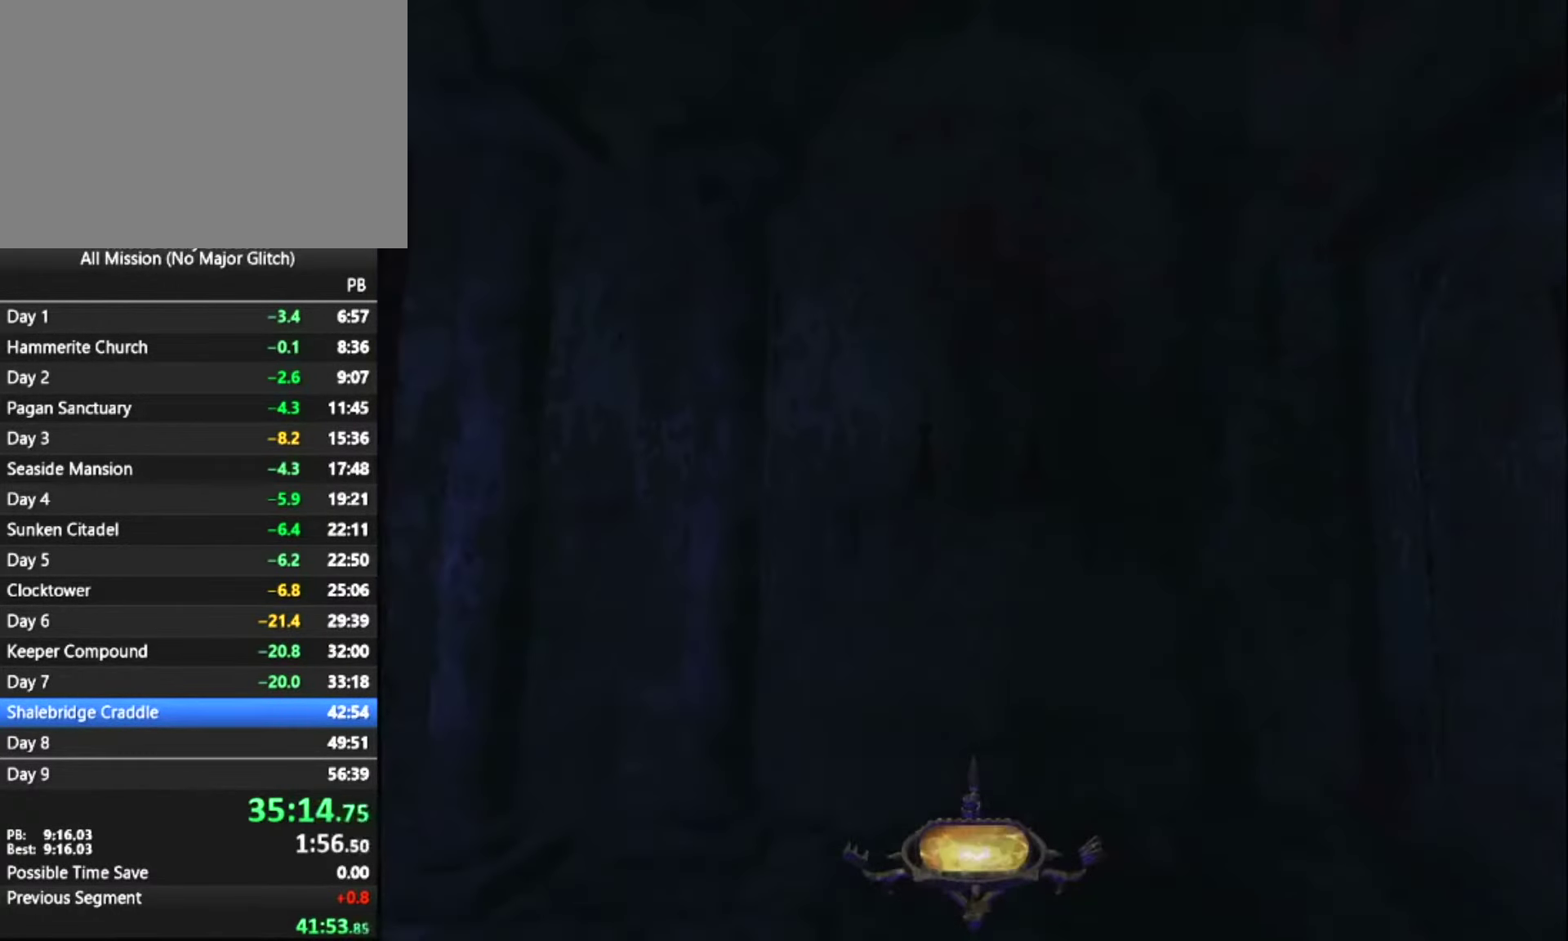
{"keys": ["z"], "mouse": [], "events": [[417, "mouse_right", "down"], [467, "mouse_right", "up"]]}
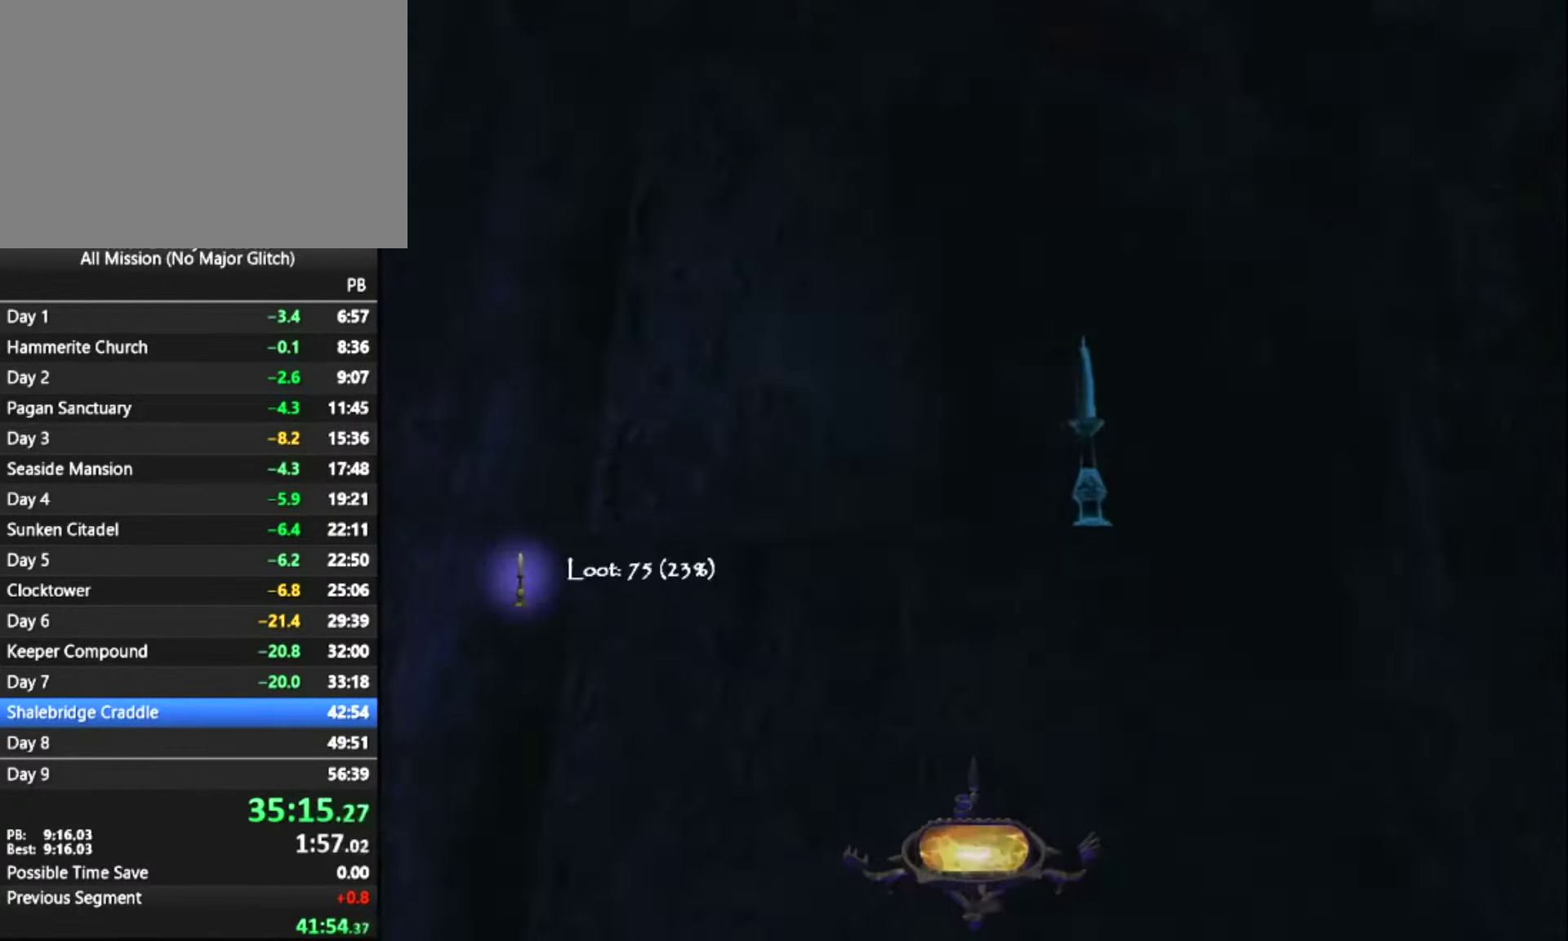
{"keys": ["s"], "mouse": ["right"], "events": [[50, "mouse_right", "down"], [50, "z", "up"], [150, "mouse_right", "up"], [250, "mouse_right", "down"], [333, "mouse_right", "up"], [433, "mouse_right", "down"], [483, "s", "down"]]}
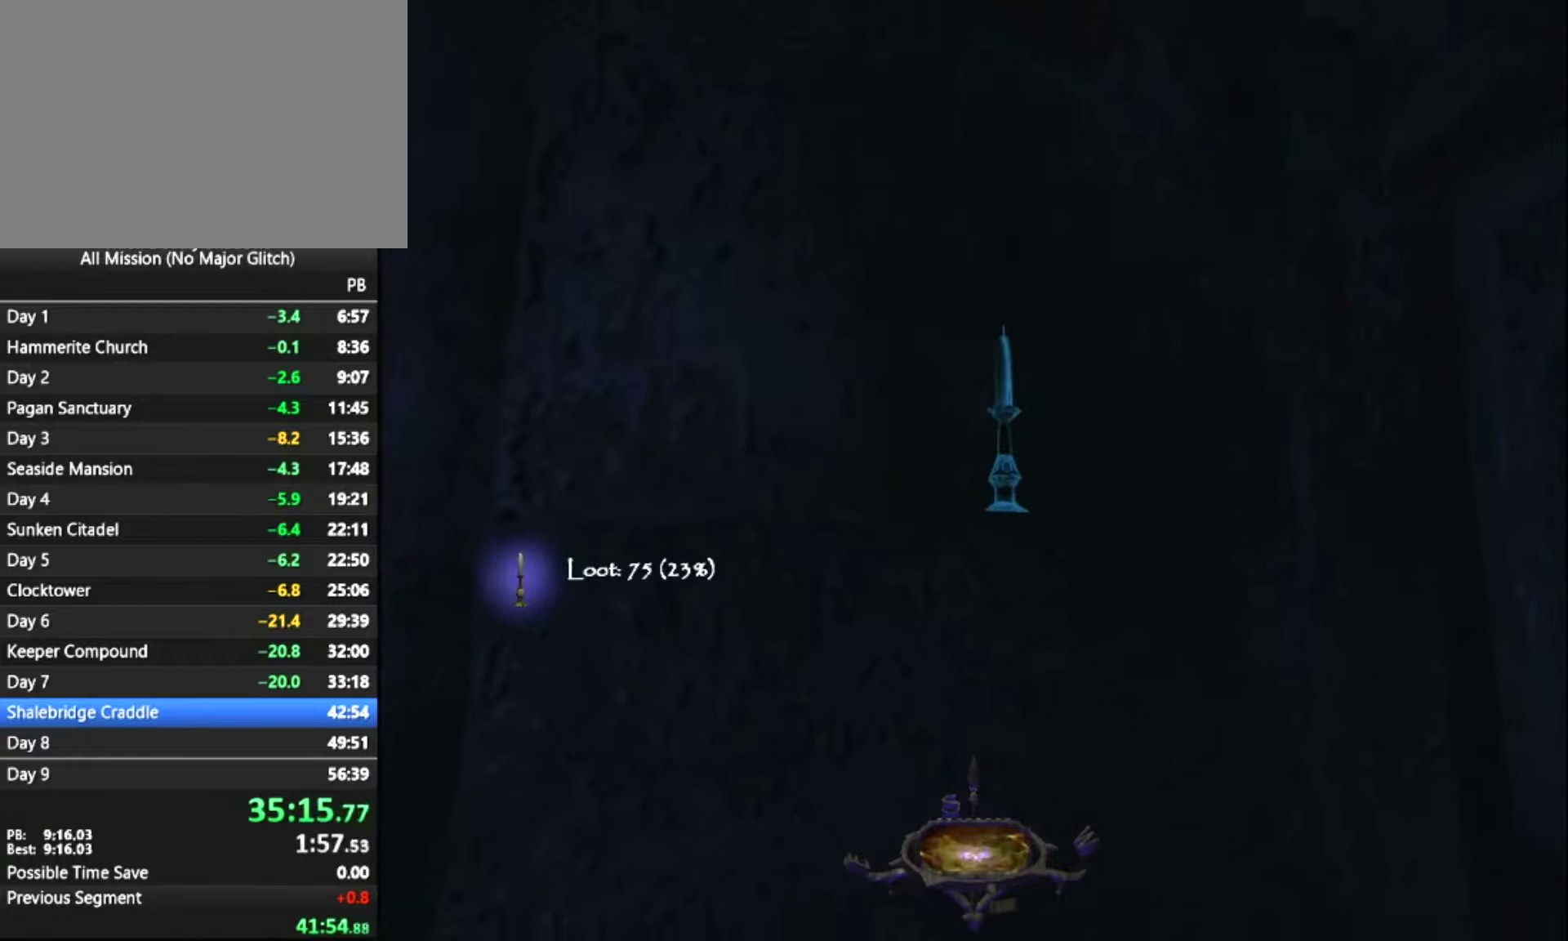
{"keys": ["d", "z"], "mouse": [], "events": [[16, "mouse_right", "up"], [66, "d", "down"], [66, "mouse_right", "down"], [166, "mouse_right", "up"], [300, "s", "up"], [450, "z", "down"]]}
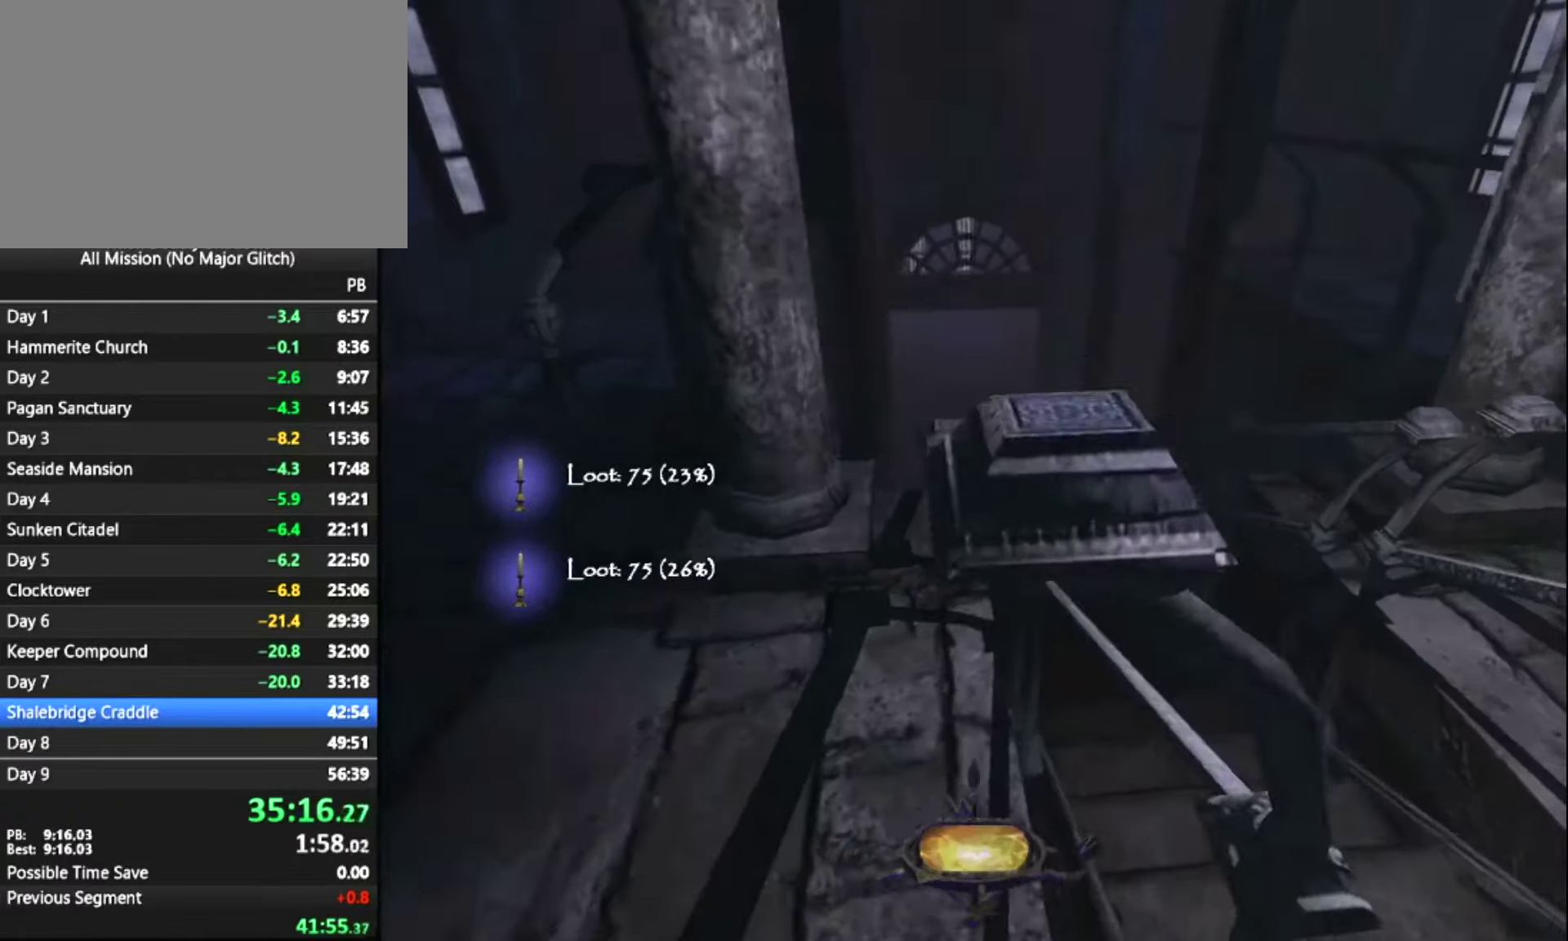
{"keys": ["z"], "mouse": [], "events": [[366, "d", "up"]]}
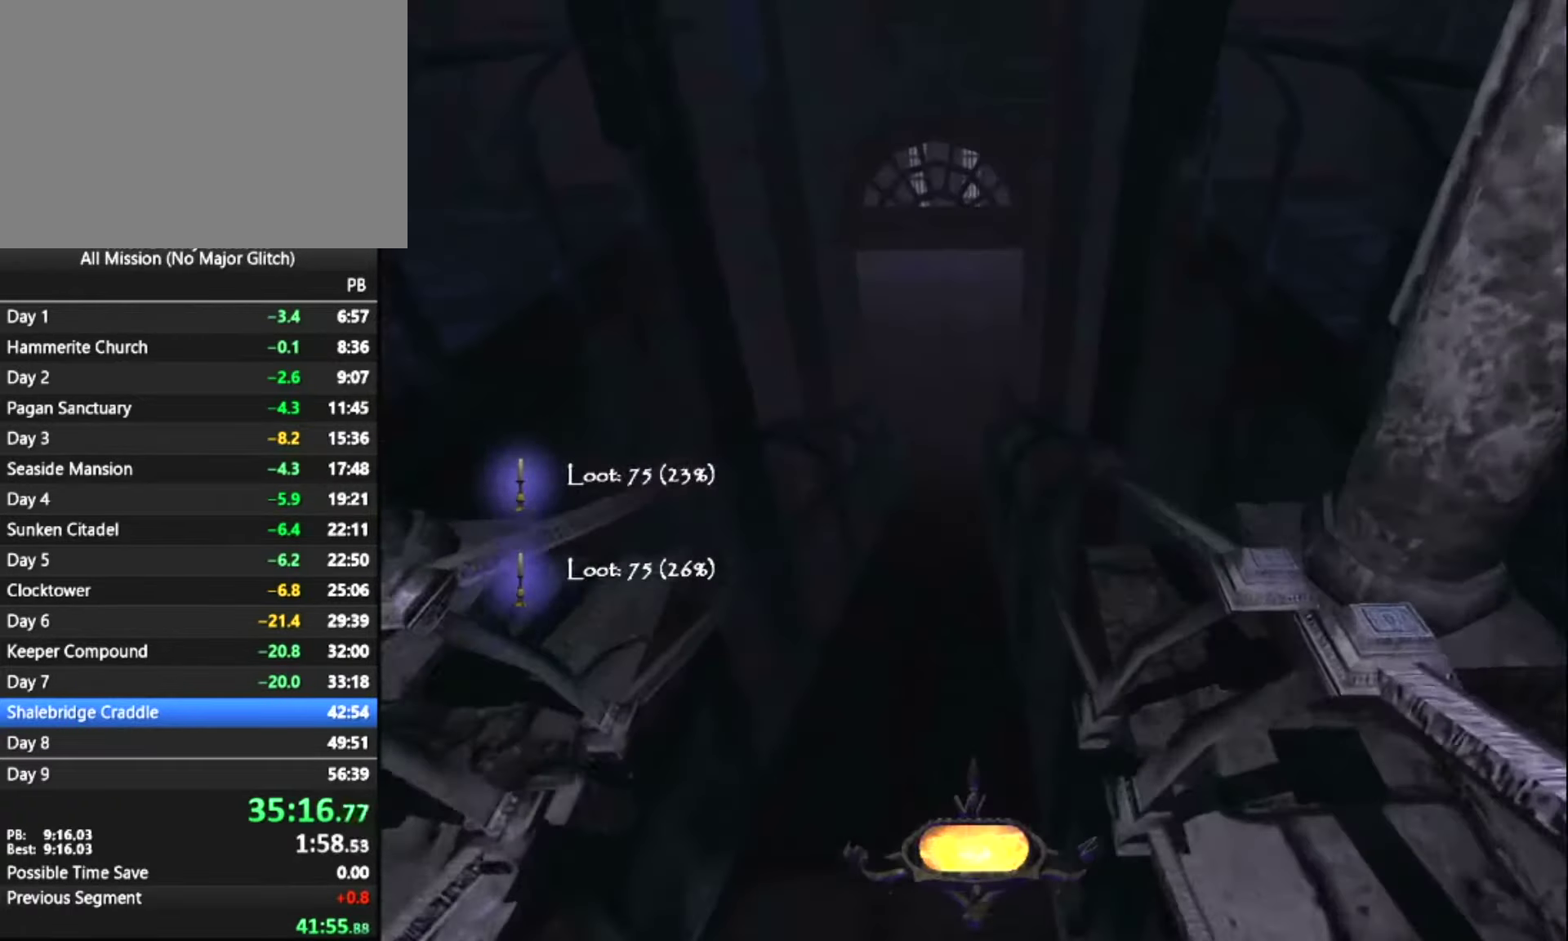
{"keys": ["z"], "mouse": [], "events": []}
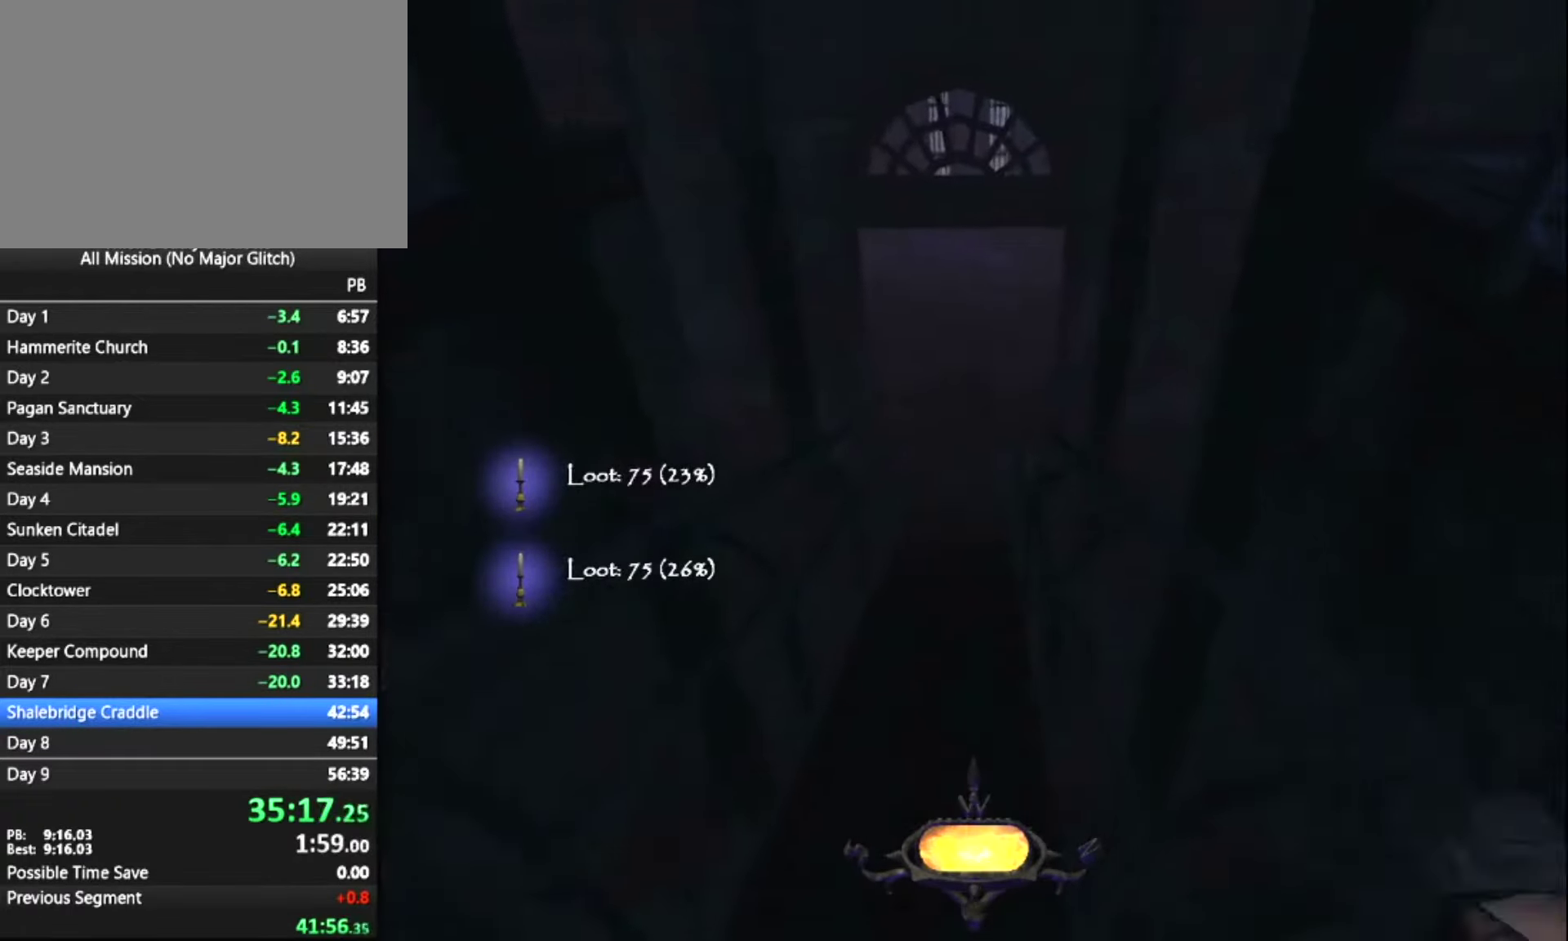
{"keys": ["z"], "mouse": [], "events": []}
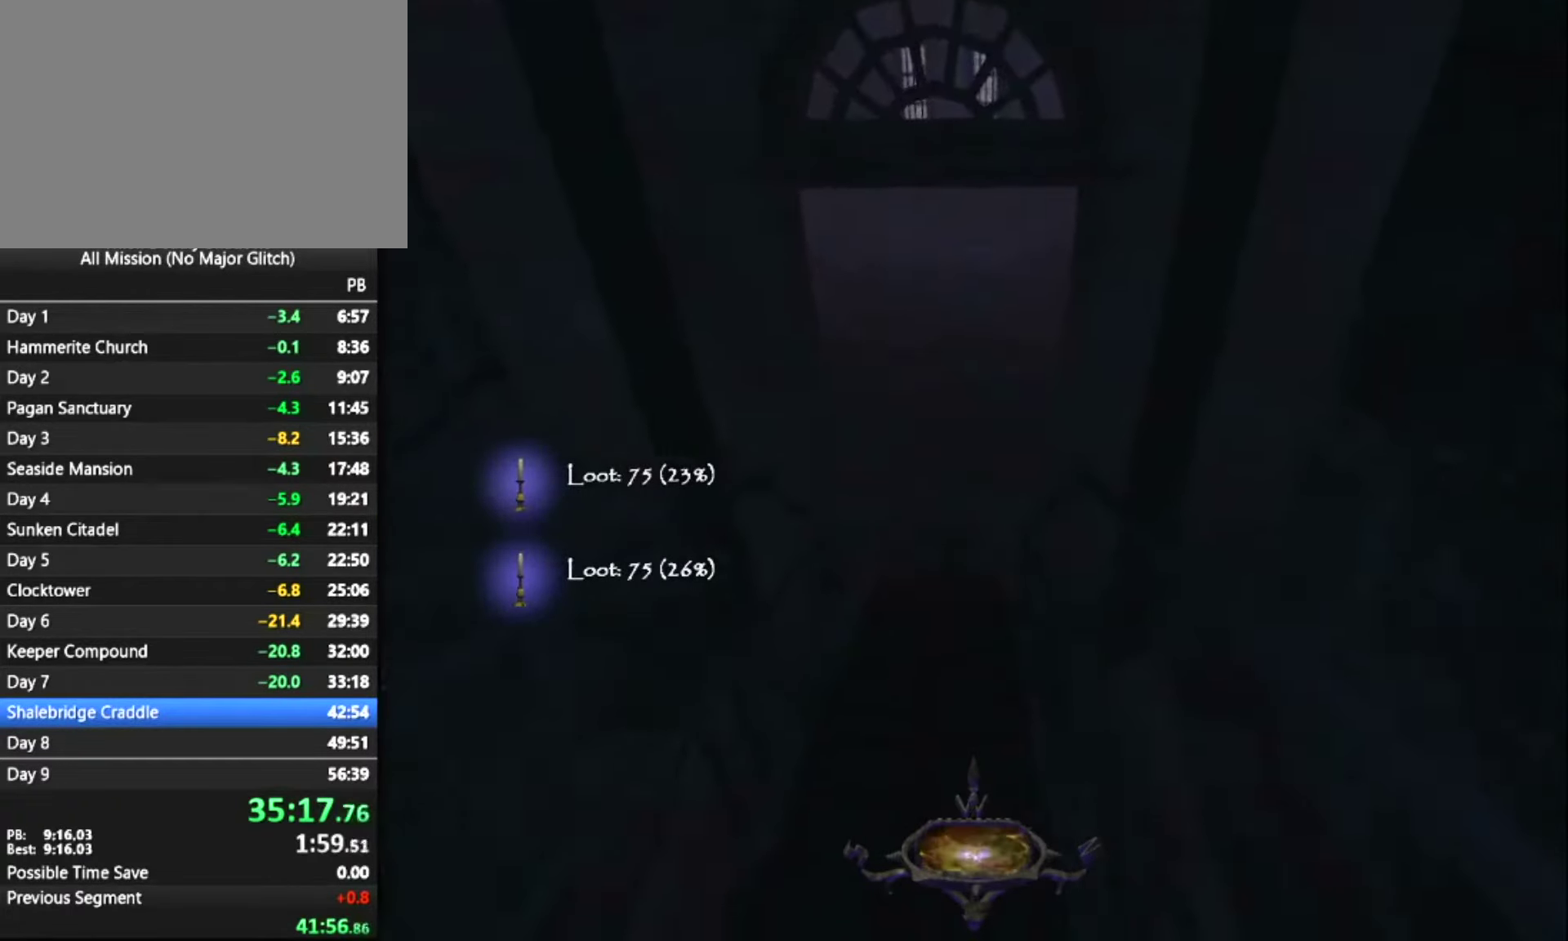
{"keys": ["z"], "mouse": [], "events": []}
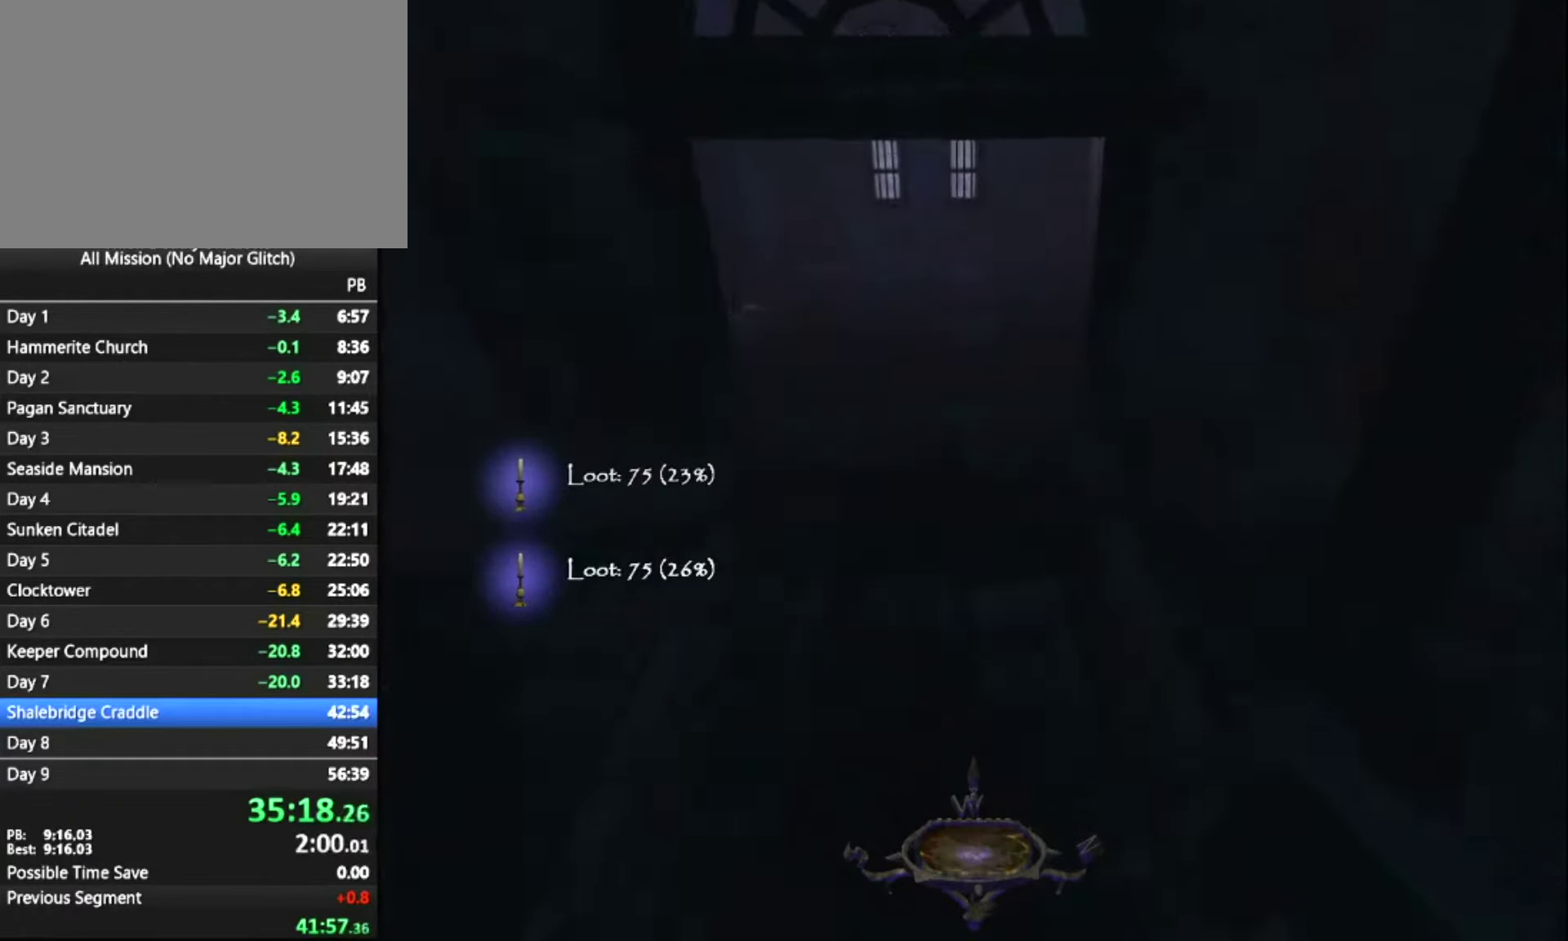
{"keys": ["z"], "mouse": [], "events": []}
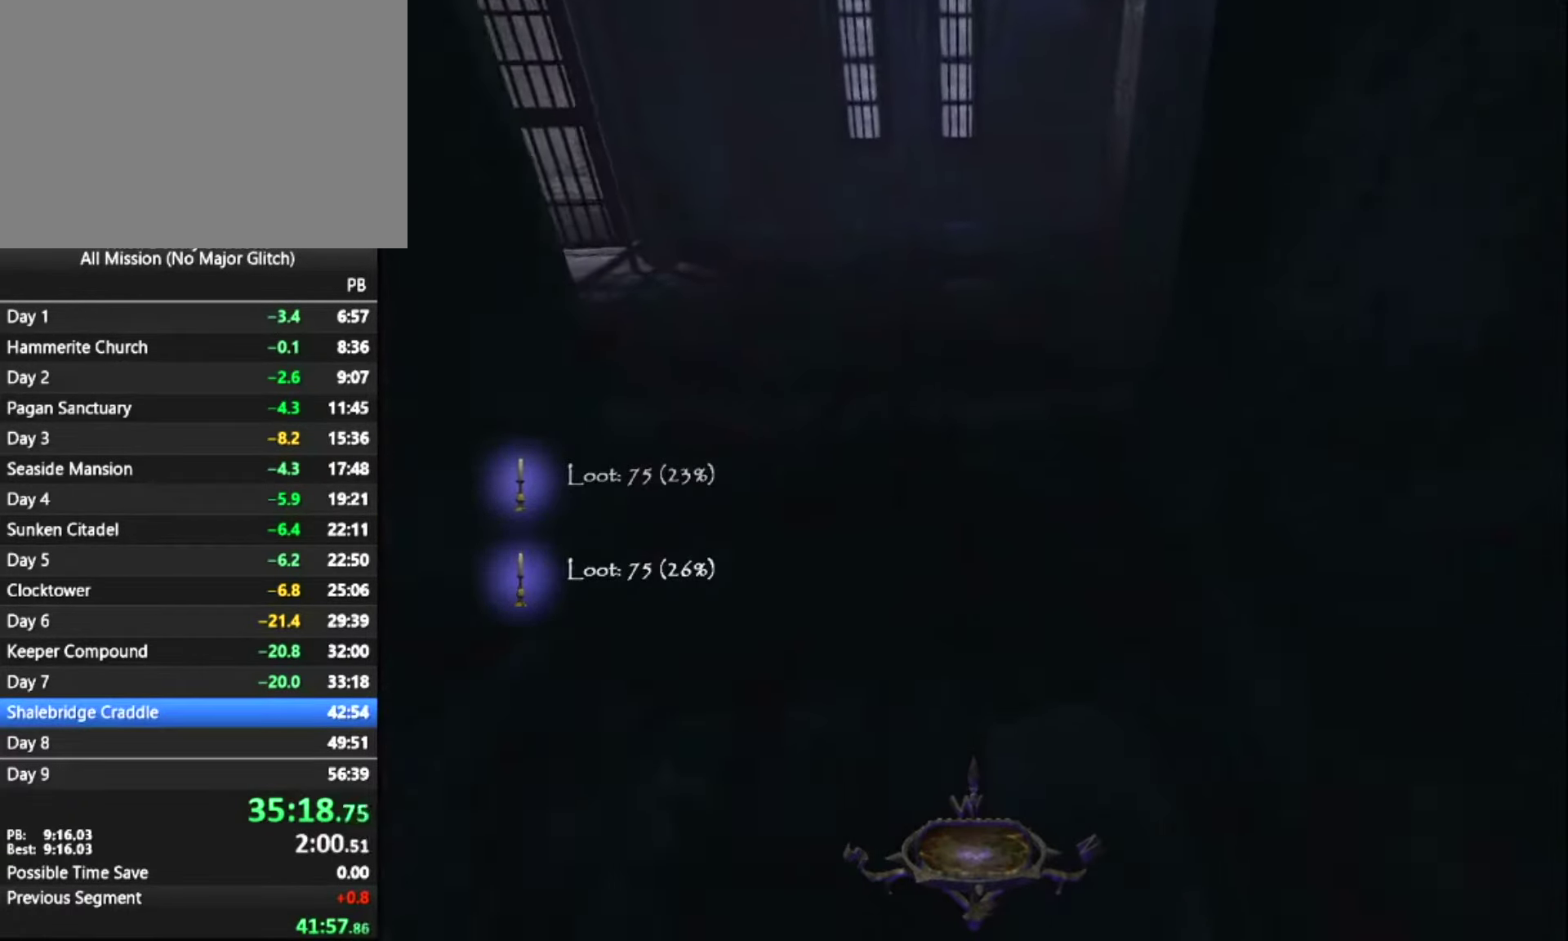
{"keys": ["z"], "mouse": [], "events": []}
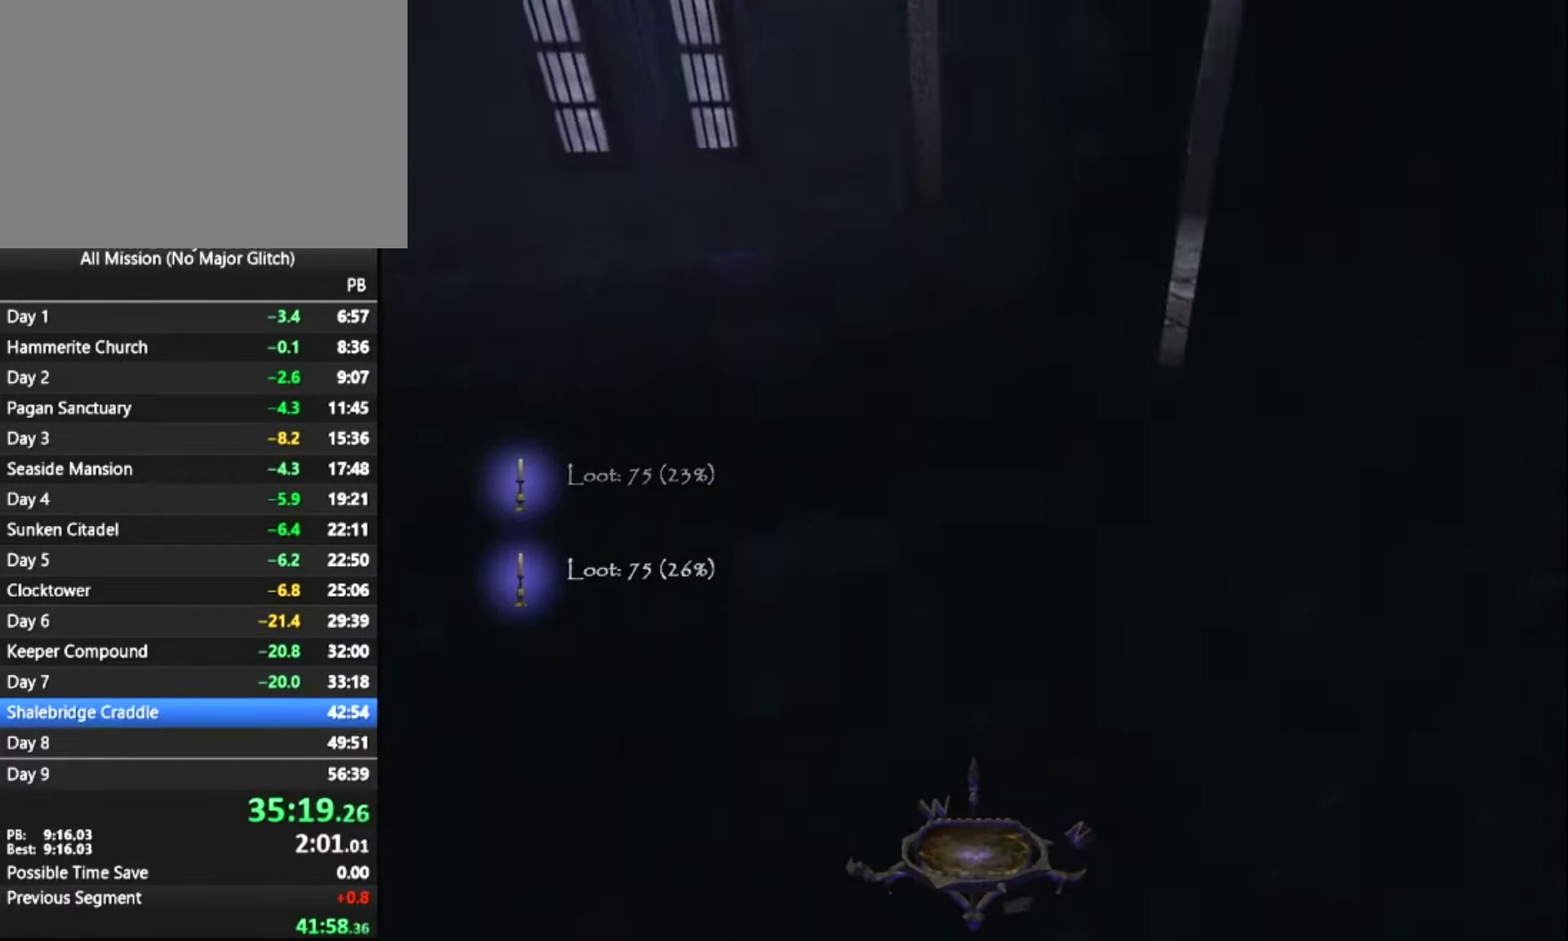
{"keys": ["z"], "mouse": [], "events": []}
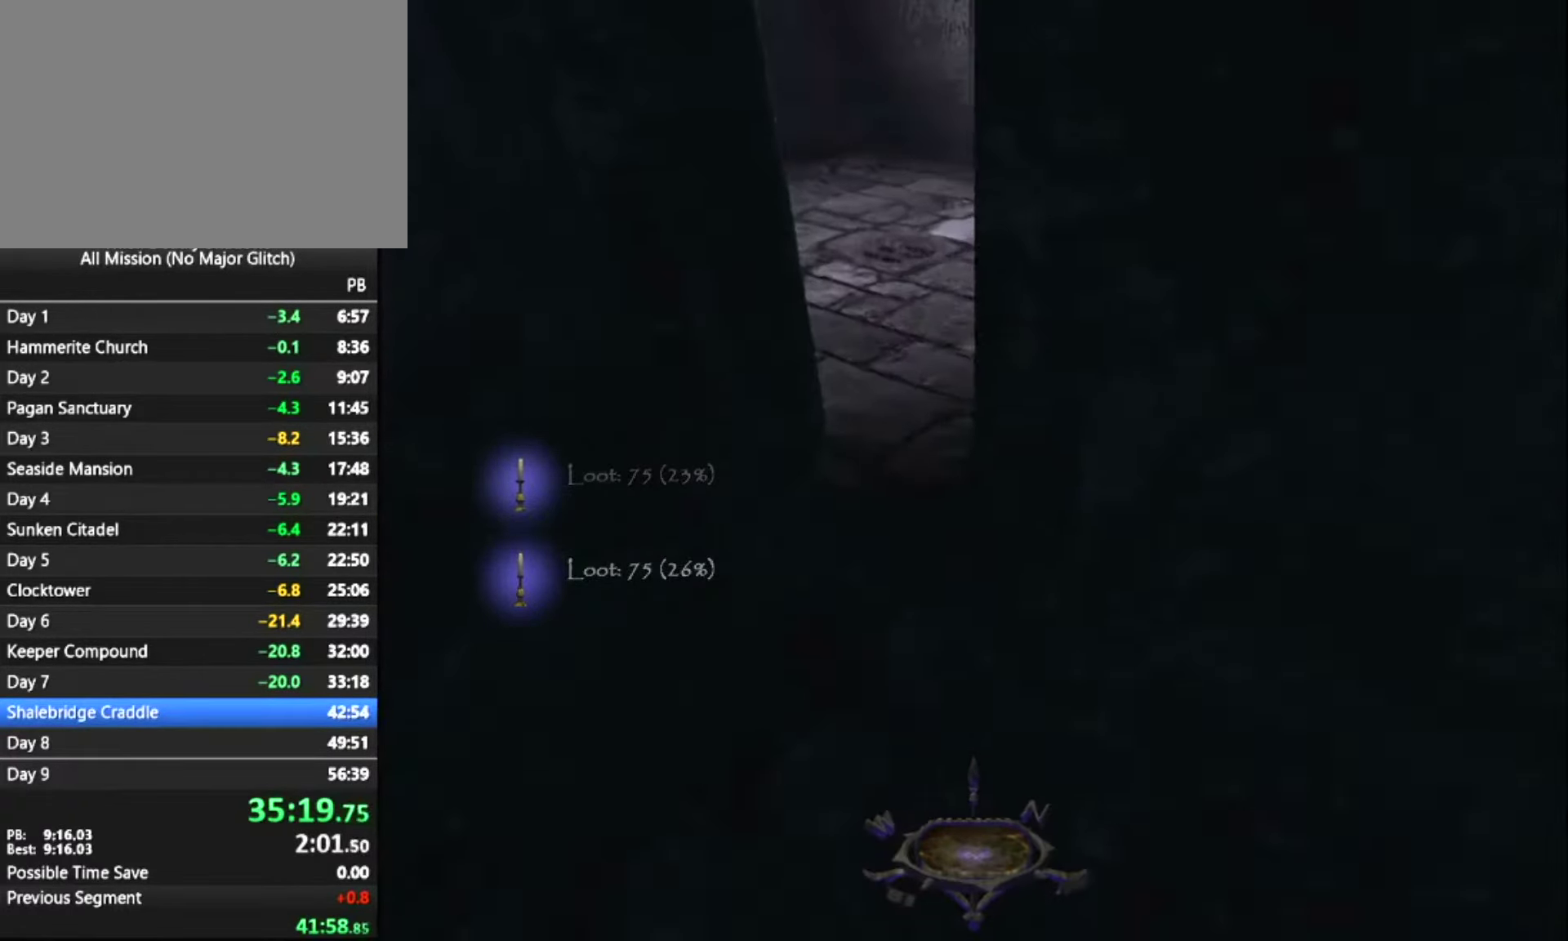
{"keys": ["z"], "mouse": [], "events": []}
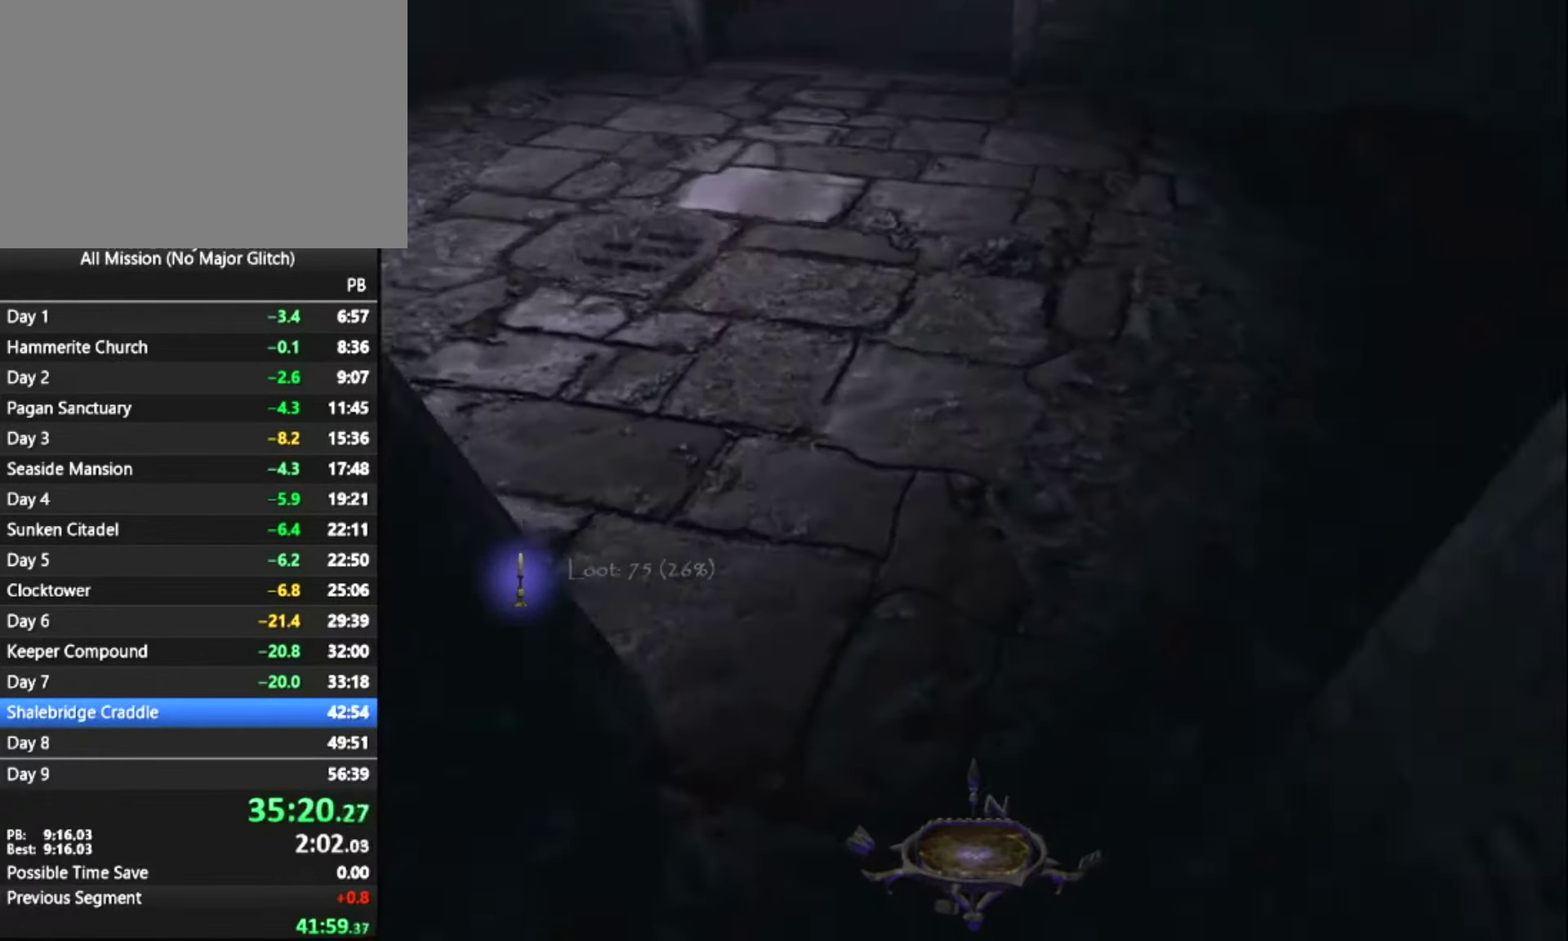
{"keys": ["q", "z"], "mouse": [], "events": [[300, "q", "down"], [450, "z", "up"], [500, "z", "down"]]}
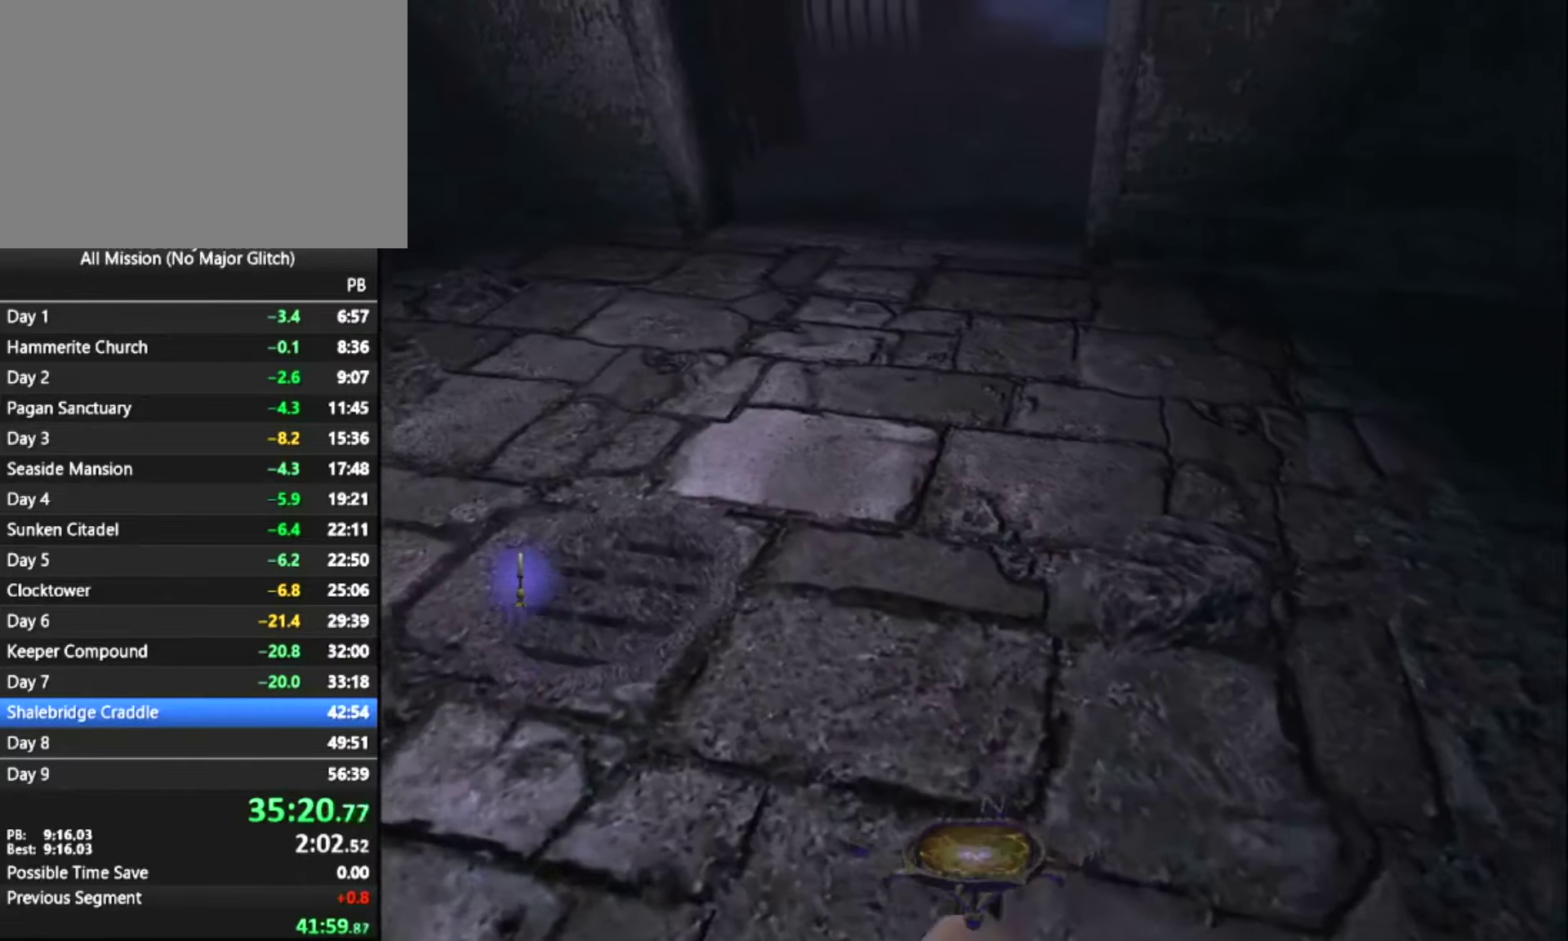
{"keys": ["z"], "mouse": [], "events": [[317, "q", "up"]]}
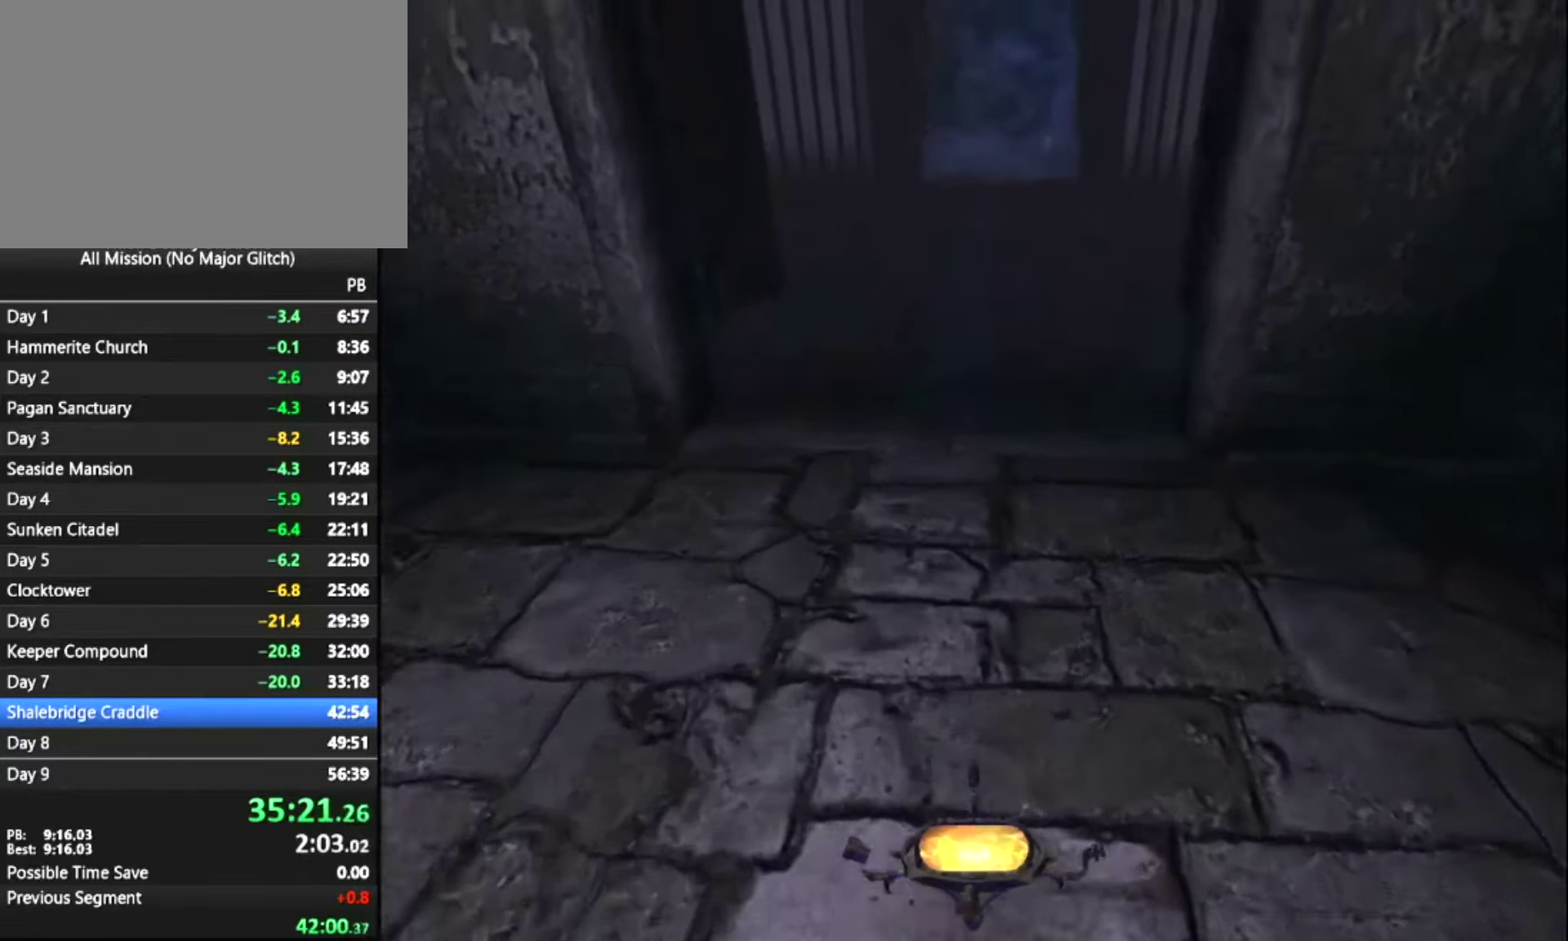
{"keys": ["z"], "mouse": [], "events": []}
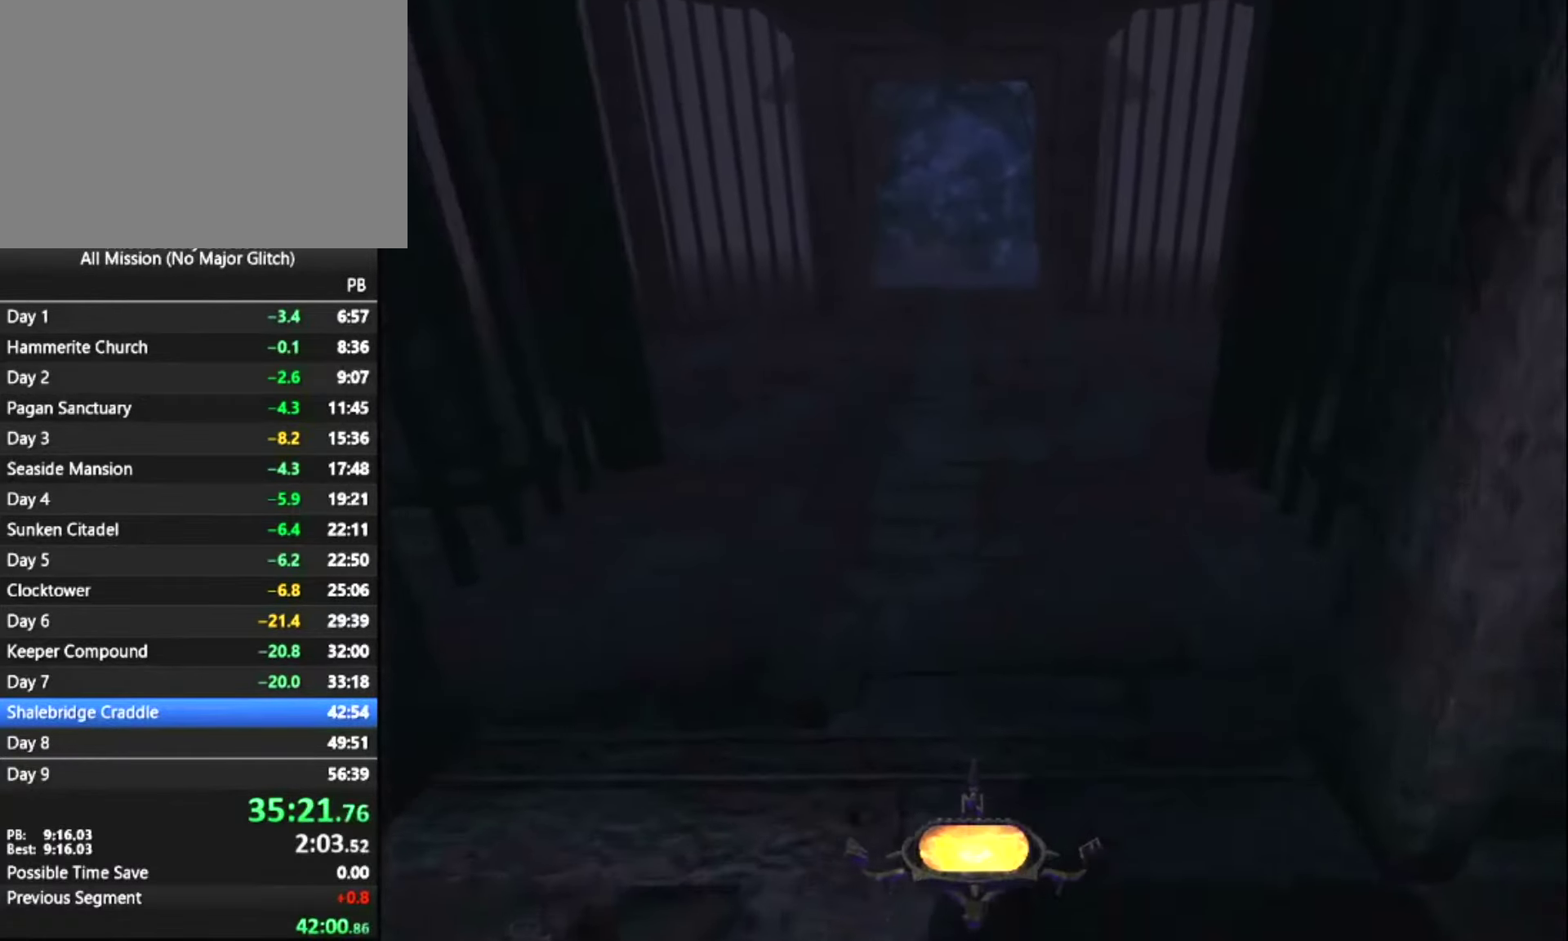
{"keys": ["z"], "mouse": [], "events": []}
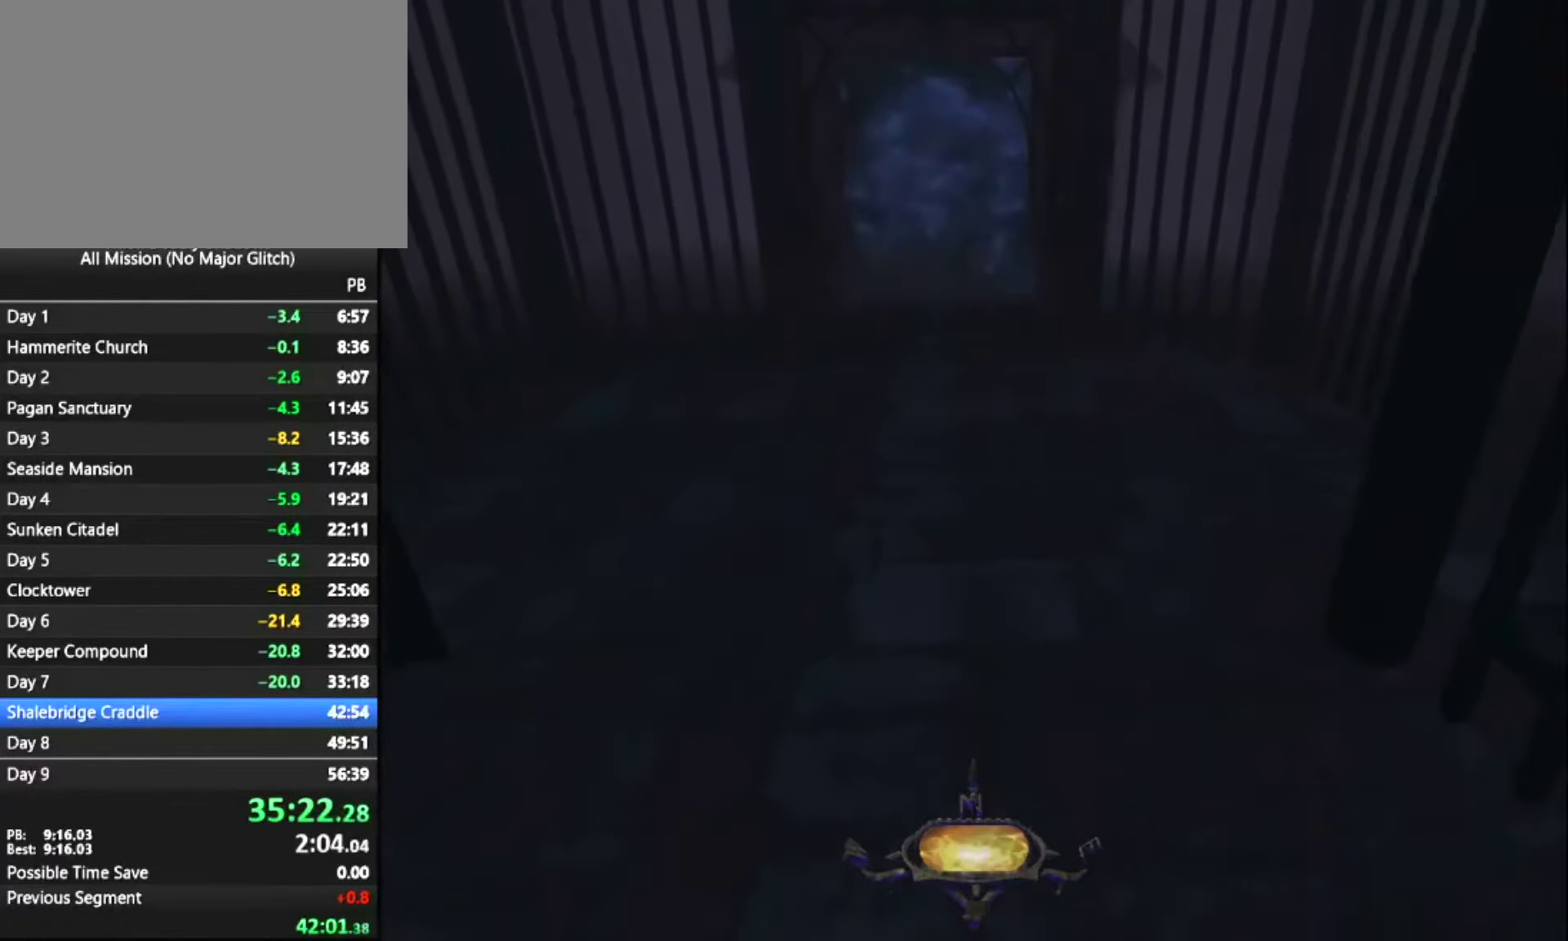
{"keys": ["z"], "mouse": [], "events": []}
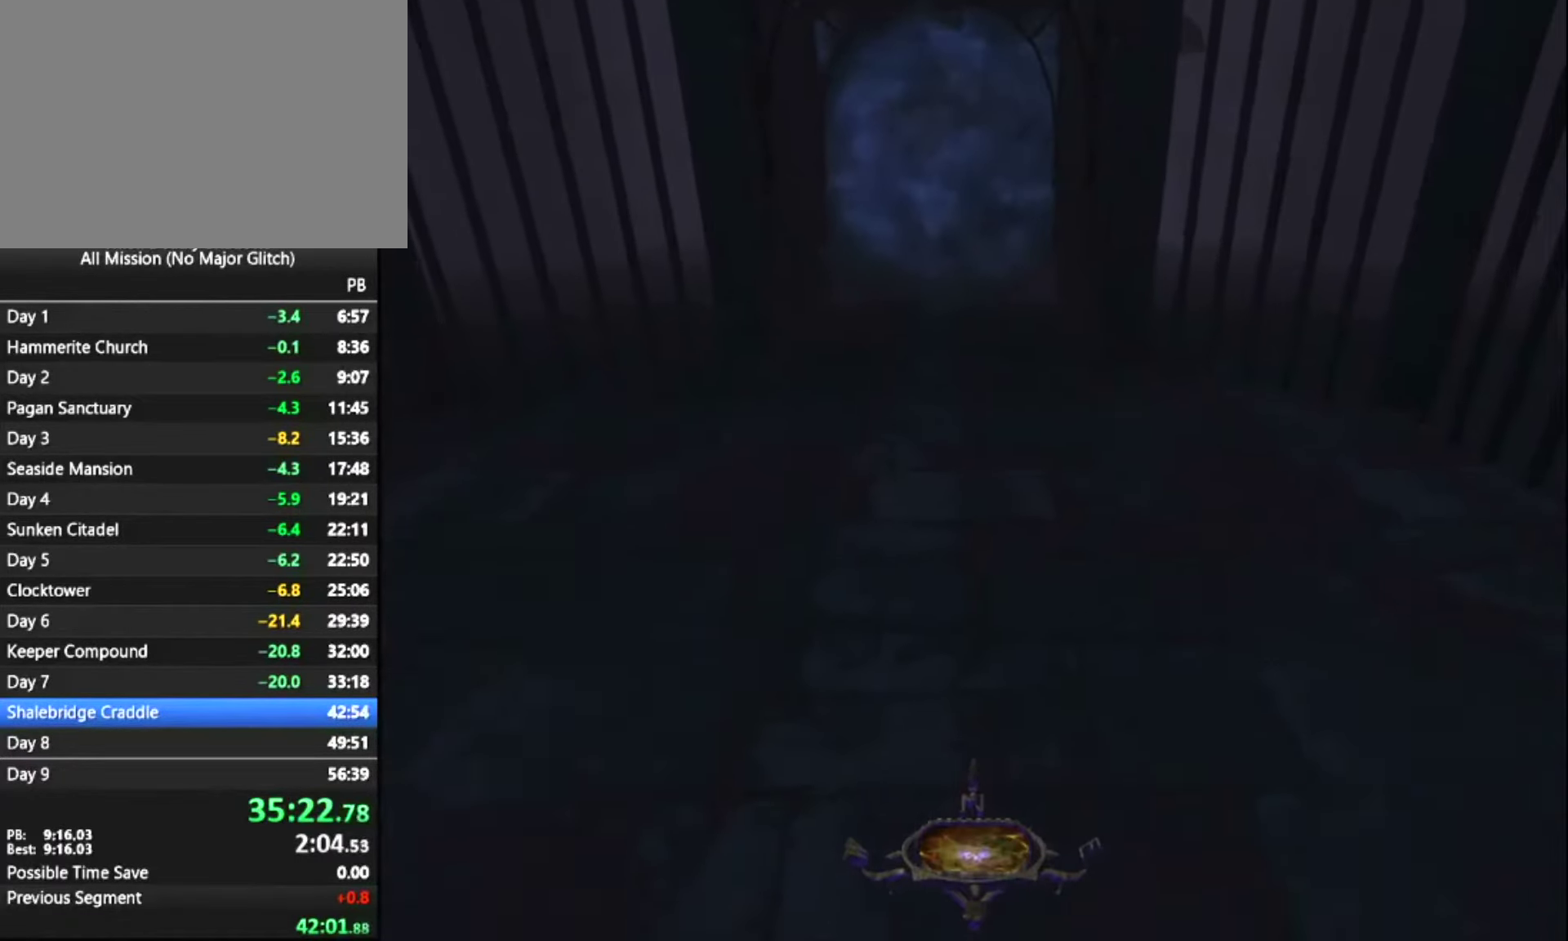
{"keys": ["z"], "mouse": [], "events": []}
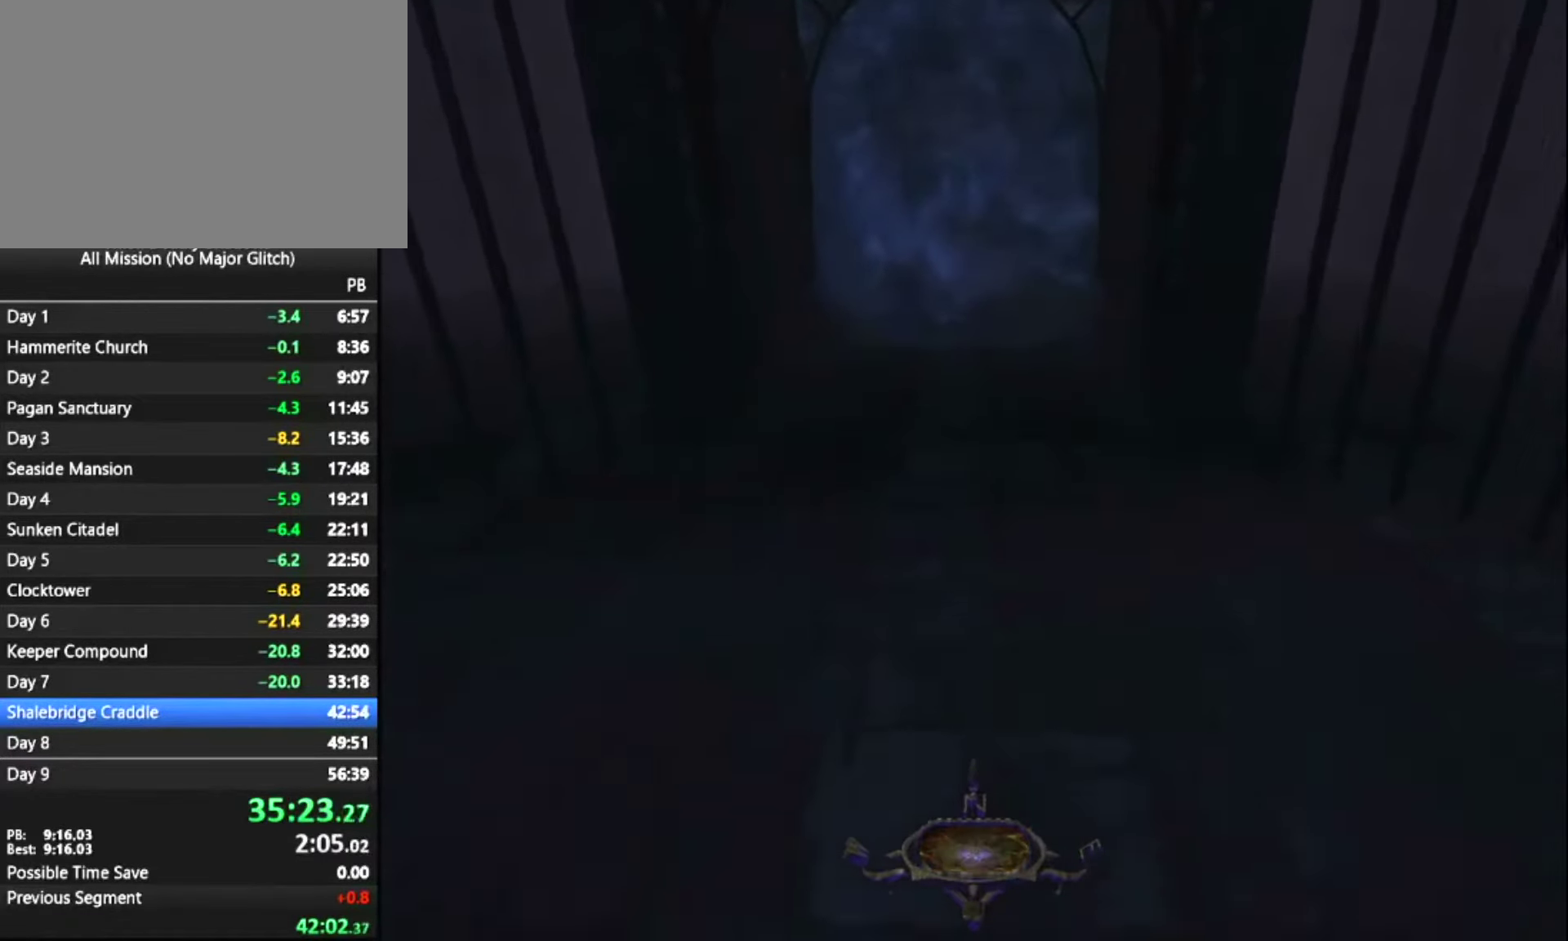
{"keys": ["z"], "mouse": [], "events": []}
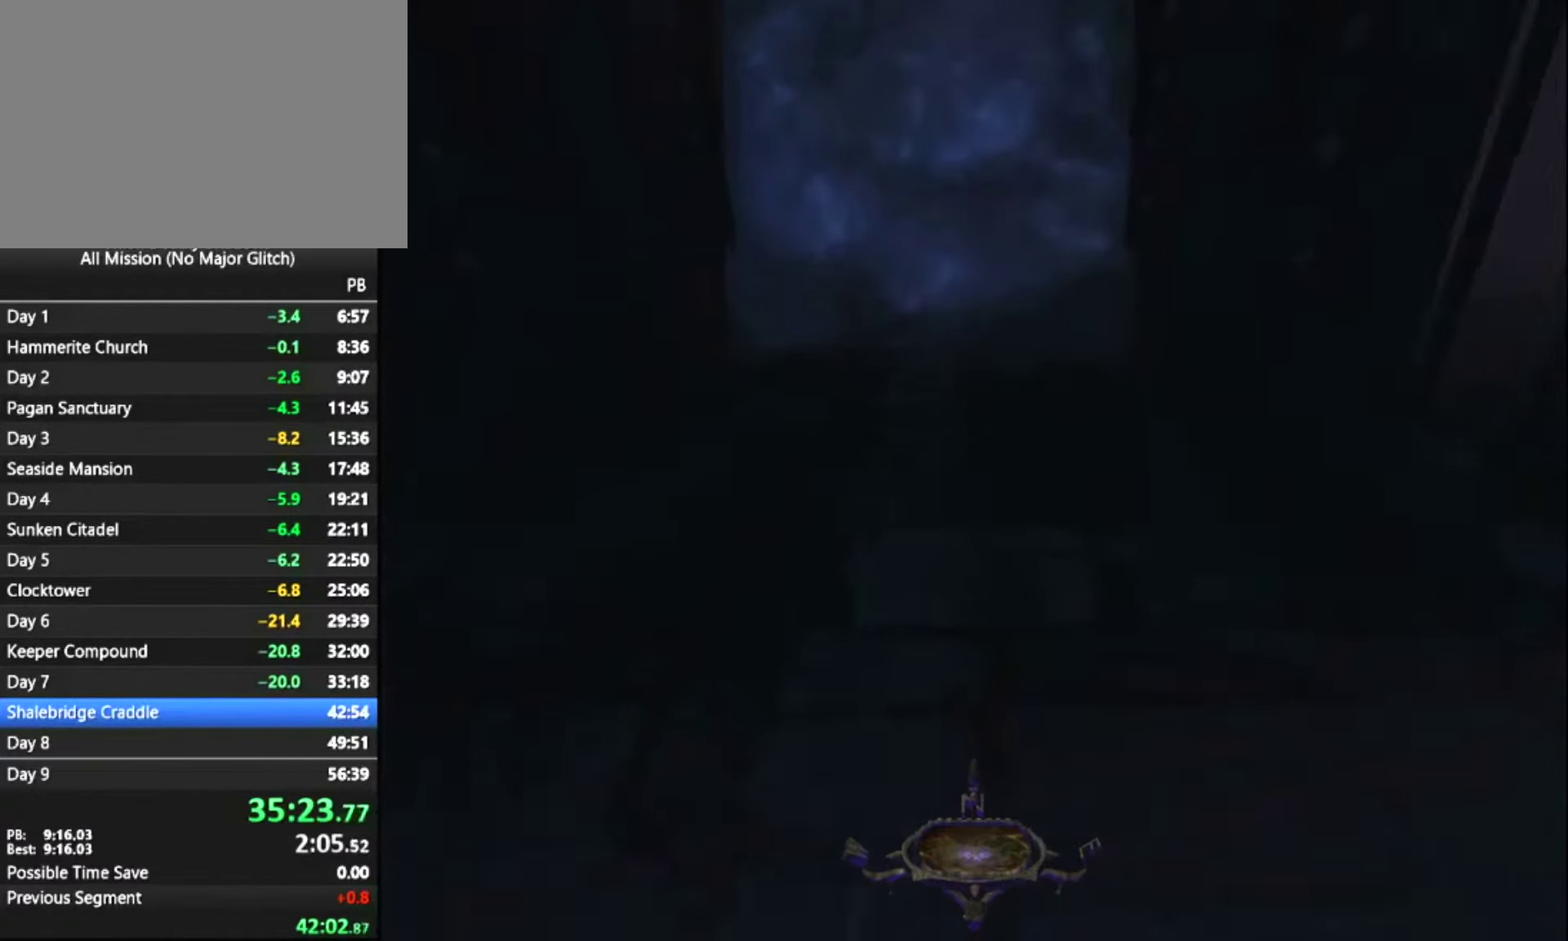
{"keys": ["z"], "mouse": [], "events": []}
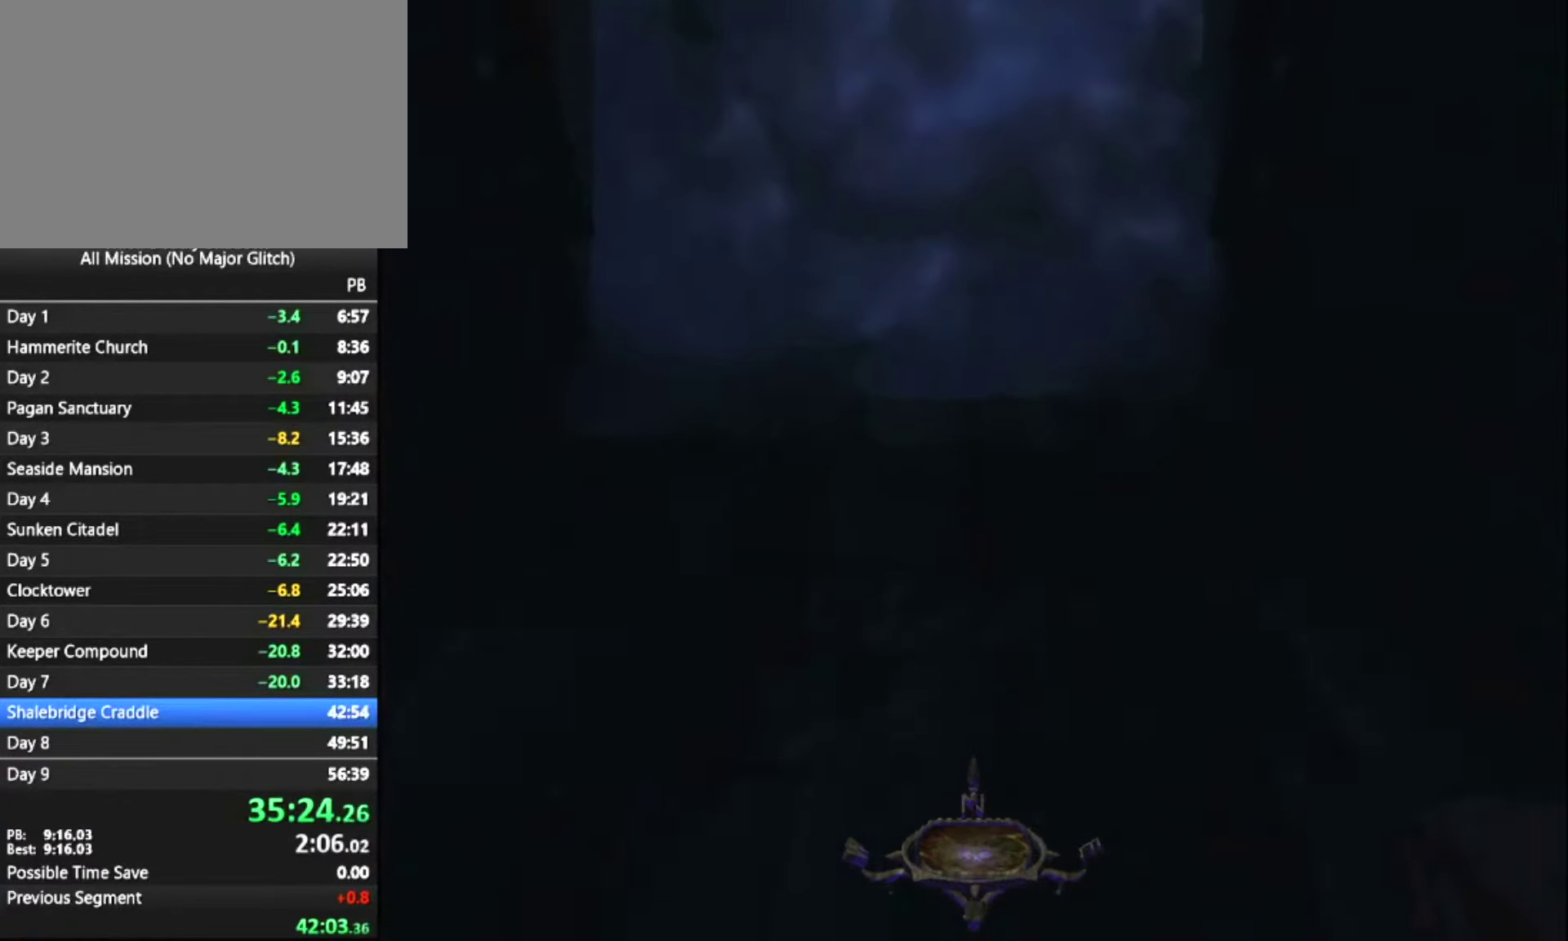
{"keys": ["z"], "mouse": [], "events": []}
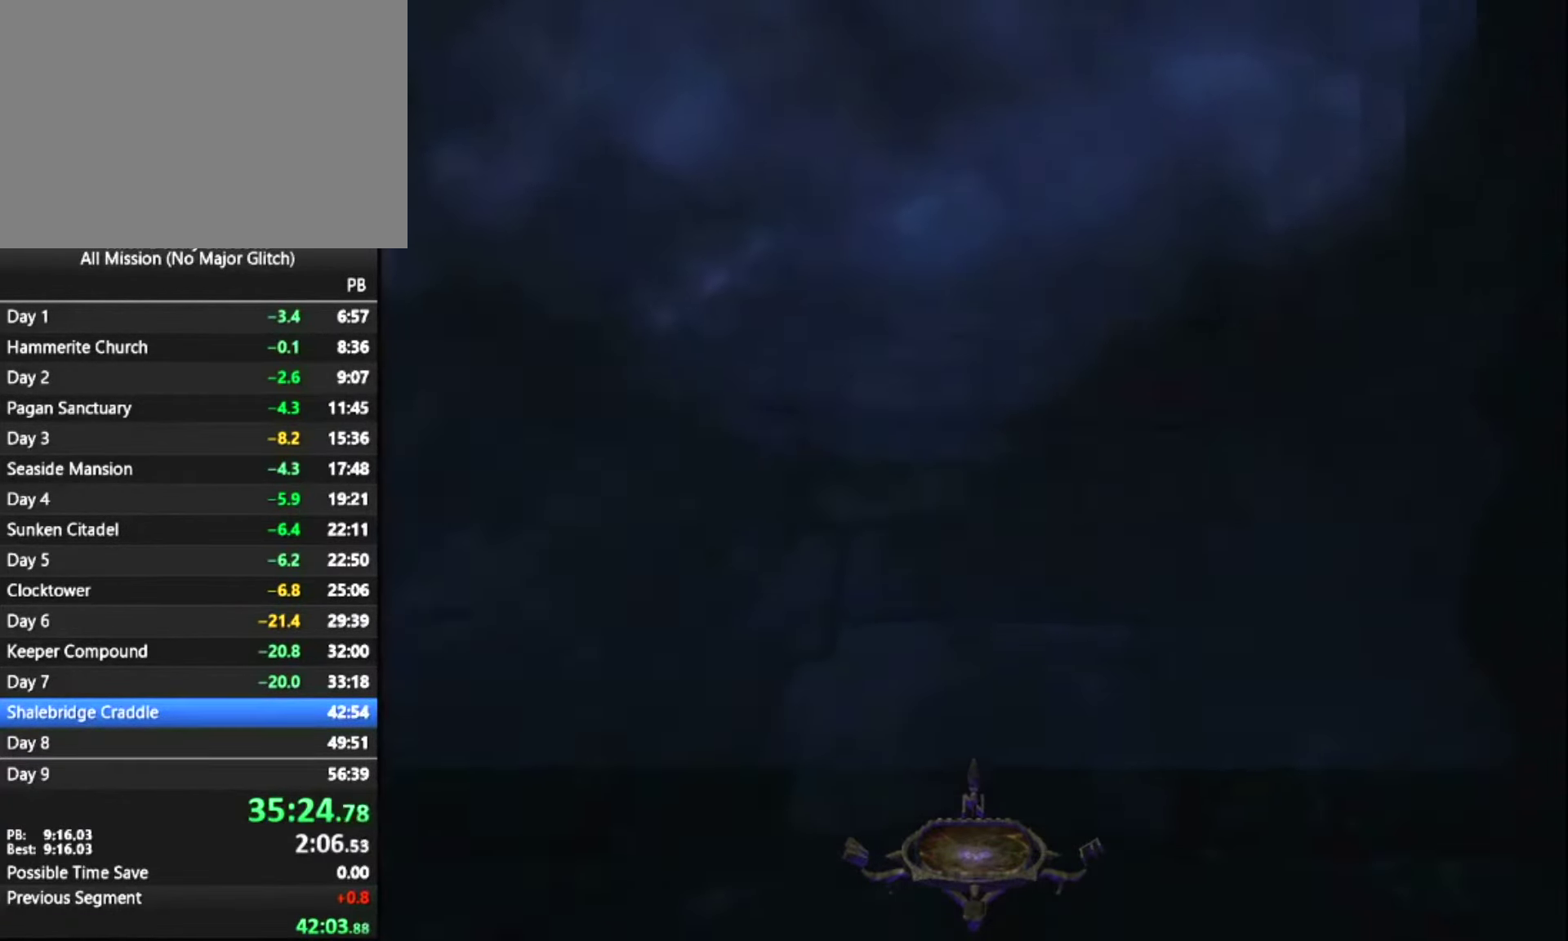
{"keys": [], "mouse": [], "events": [[500, "z", "up"]]}
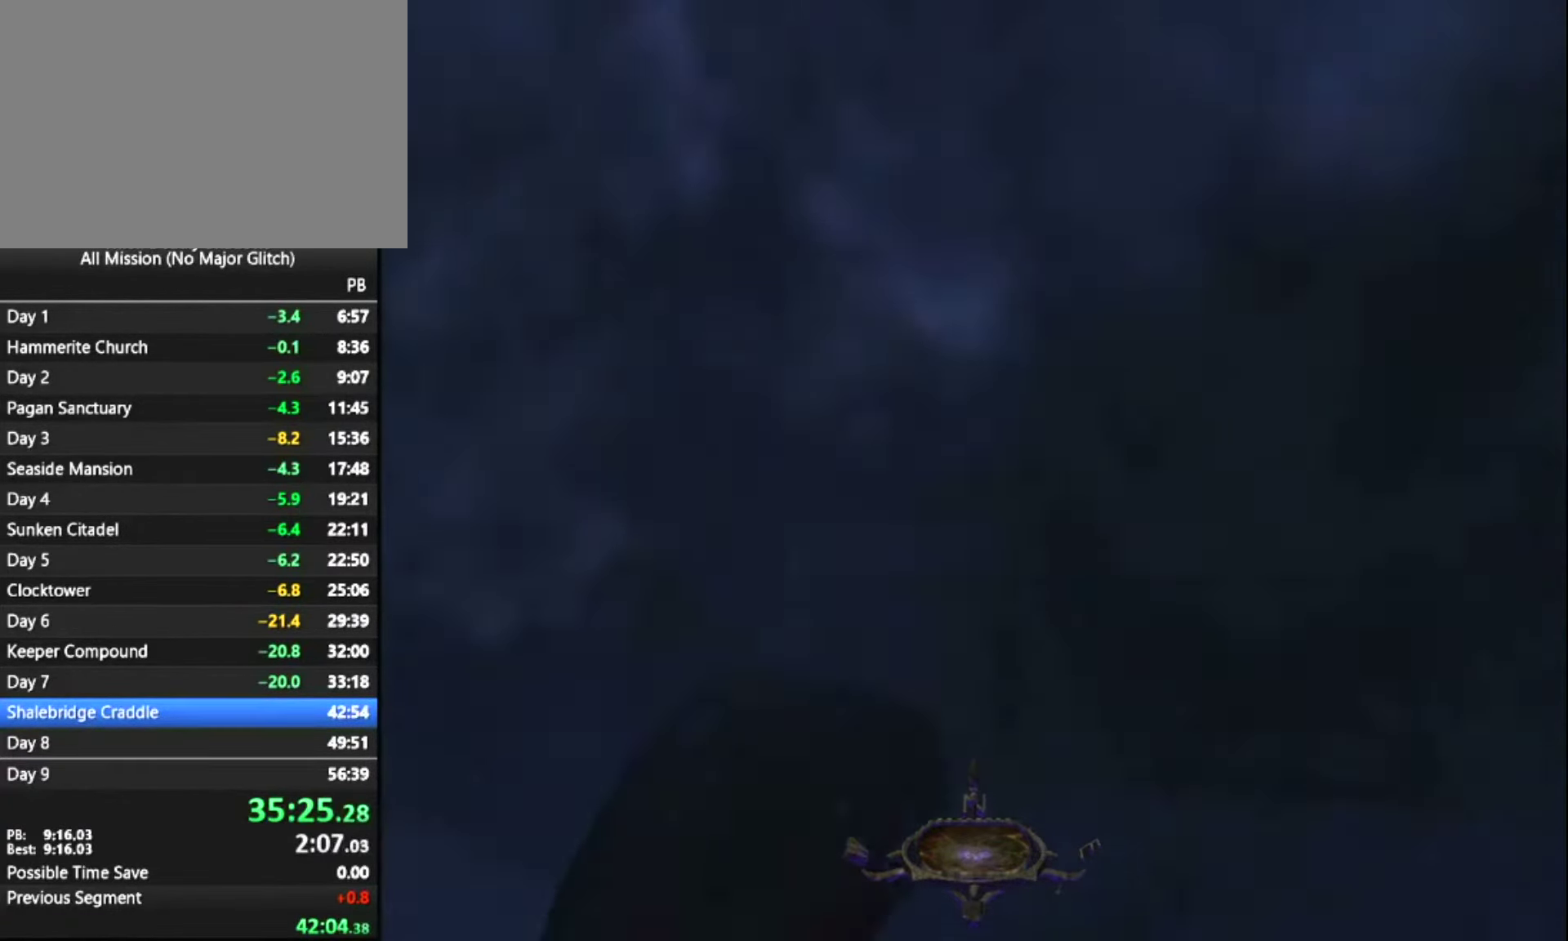
{"keys": [], "mouse": [], "events": [[183, "z", "down"], [267, "z", "up"]]}
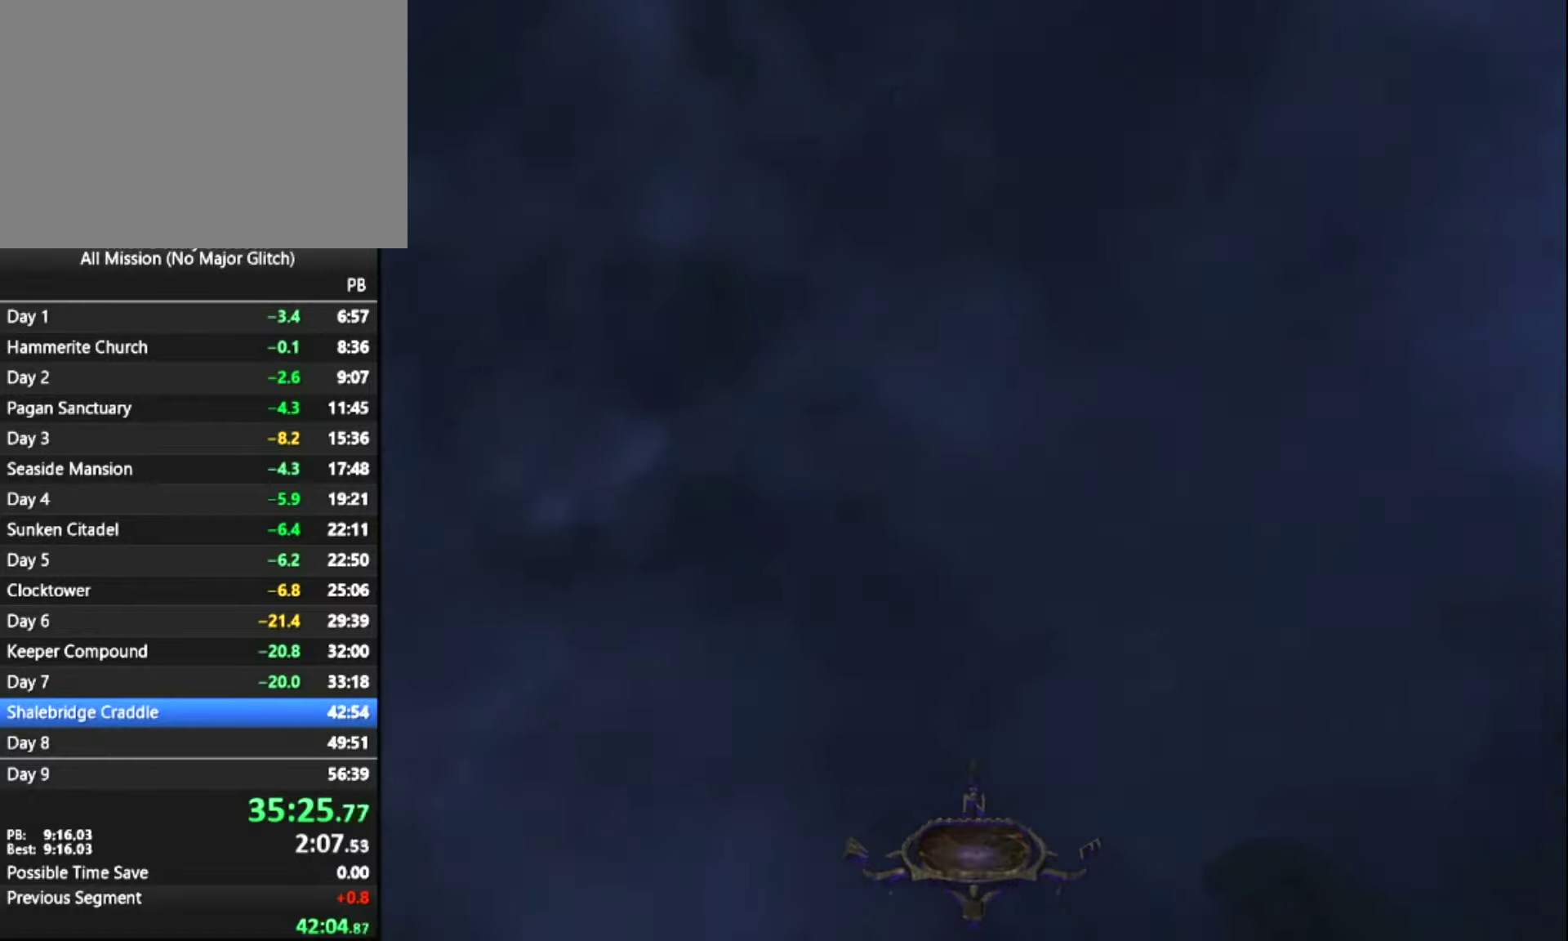
{"keys": [], "mouse": [], "events": [[150, "z", "down"], [200, "z", "up"]]}
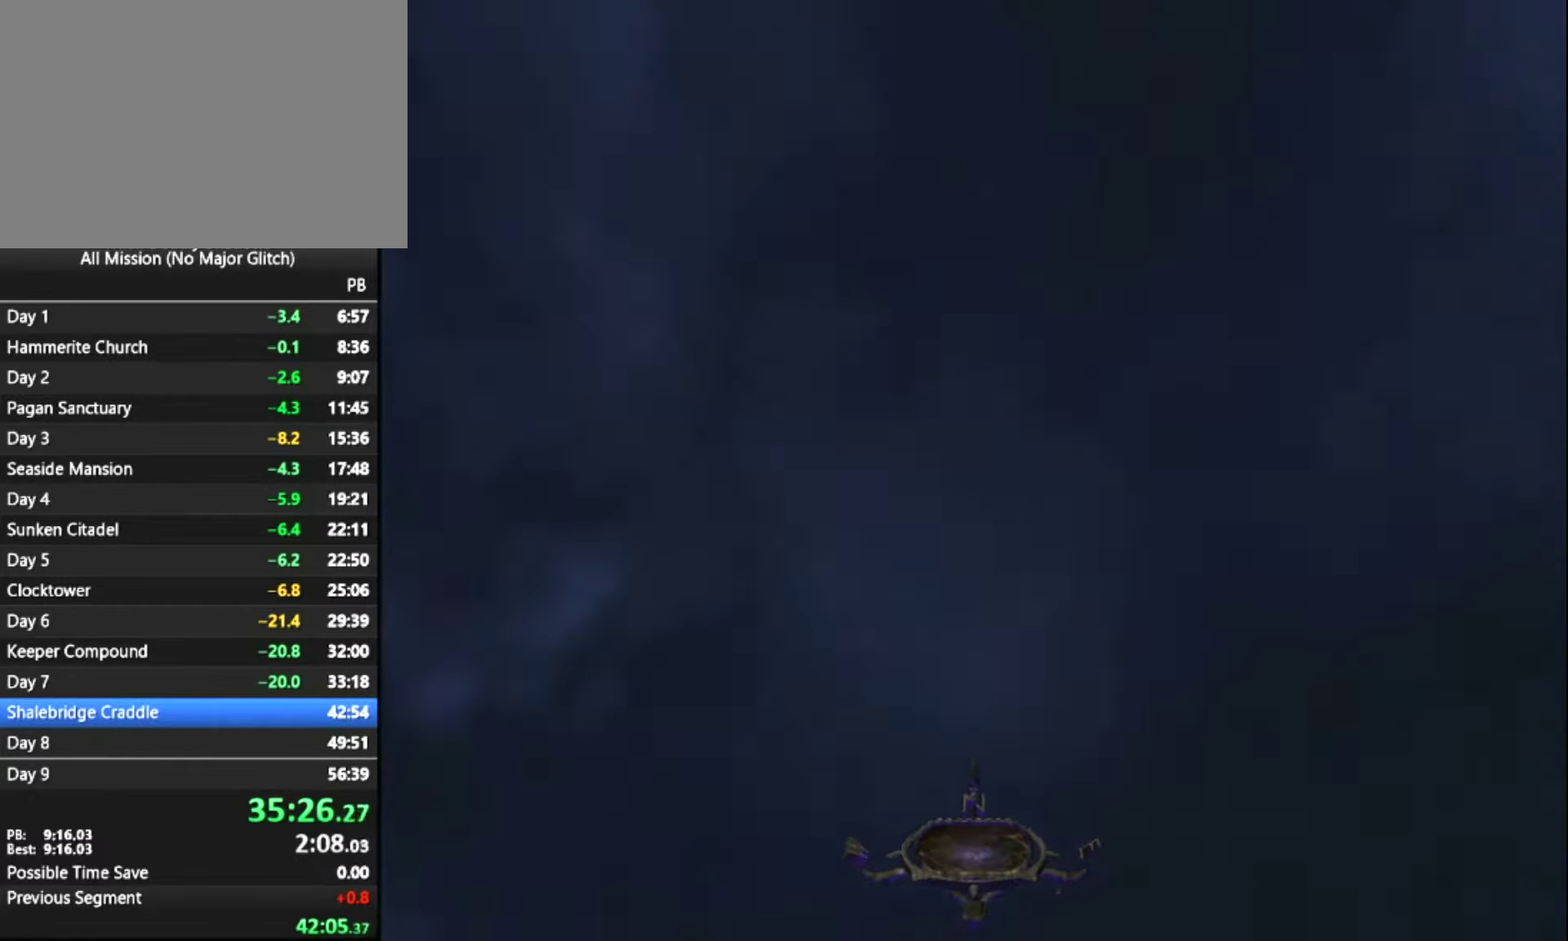
{"keys": ["z"], "mouse": [], "events": [[17, "z", "down"], [117, "z", "up"], [450, "z", "down"]]}